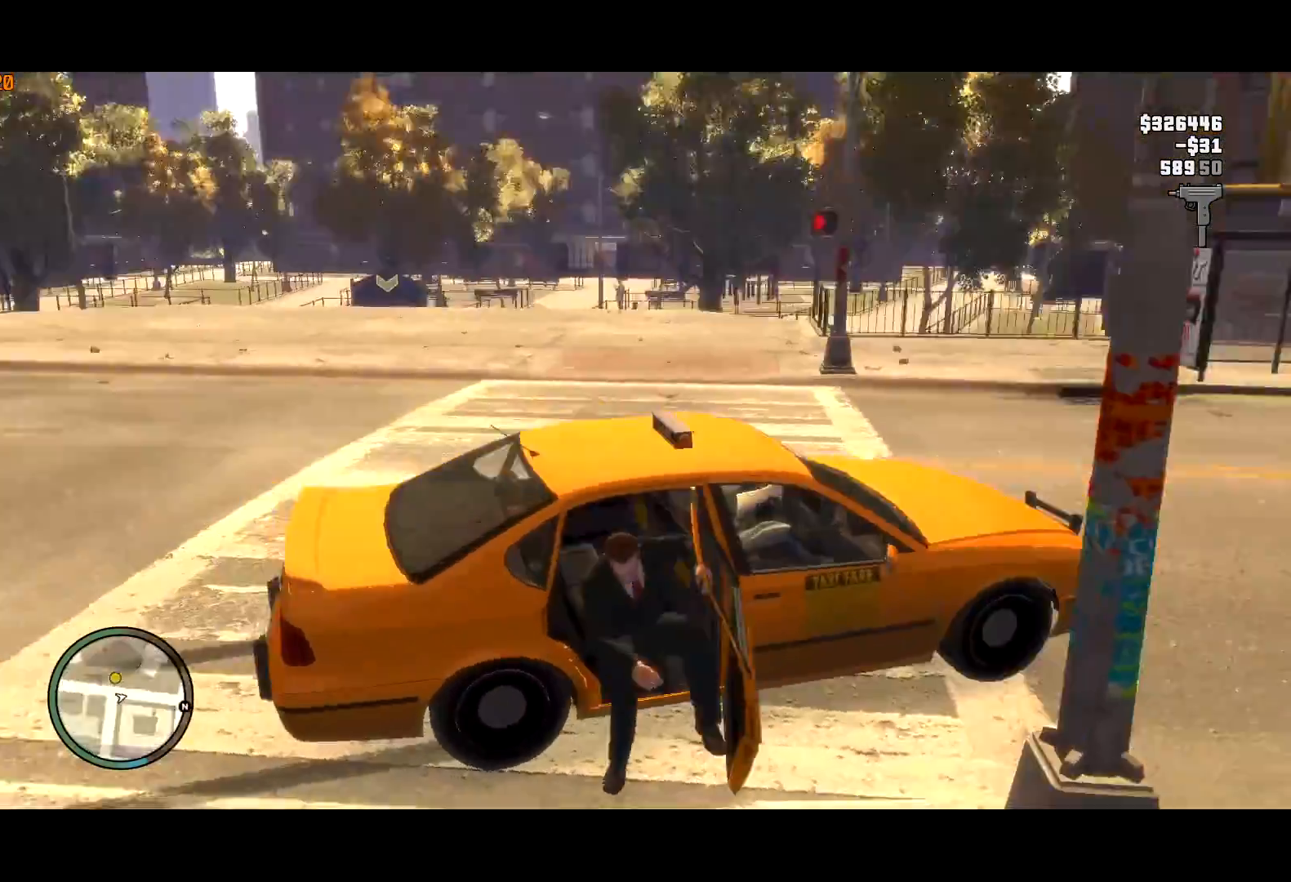
Gameplay with keyboard and mouse; each line is a JSON object with the keys and mouse buttons held at the frame after it. "events" lists presses ("down") and releases ("up") of "a", "c", "ctrl", "d", "down", "e", "escape", "f", "f2", "g", "page_up", "q", "r", "return", "s", "shift", "space", "t", "up", "v", "w", "mouse_left", "mouse_right", "mouse_wheel_up" and "mouse_wheel_down" between this image and that frame as [ms after this image, input, new state], when the widget could be followed in between. "mouse_left", "mouse_right", "mouse_wheel_up", "mouse_wheel_down" = the "left", "right", "wheel_up", "wheel_down" buttons of the "mouse" list. No other keys are recorded. Mouse movement is not recorded.
{"keys": ["a", "w"], "mouse": [], "events": []}
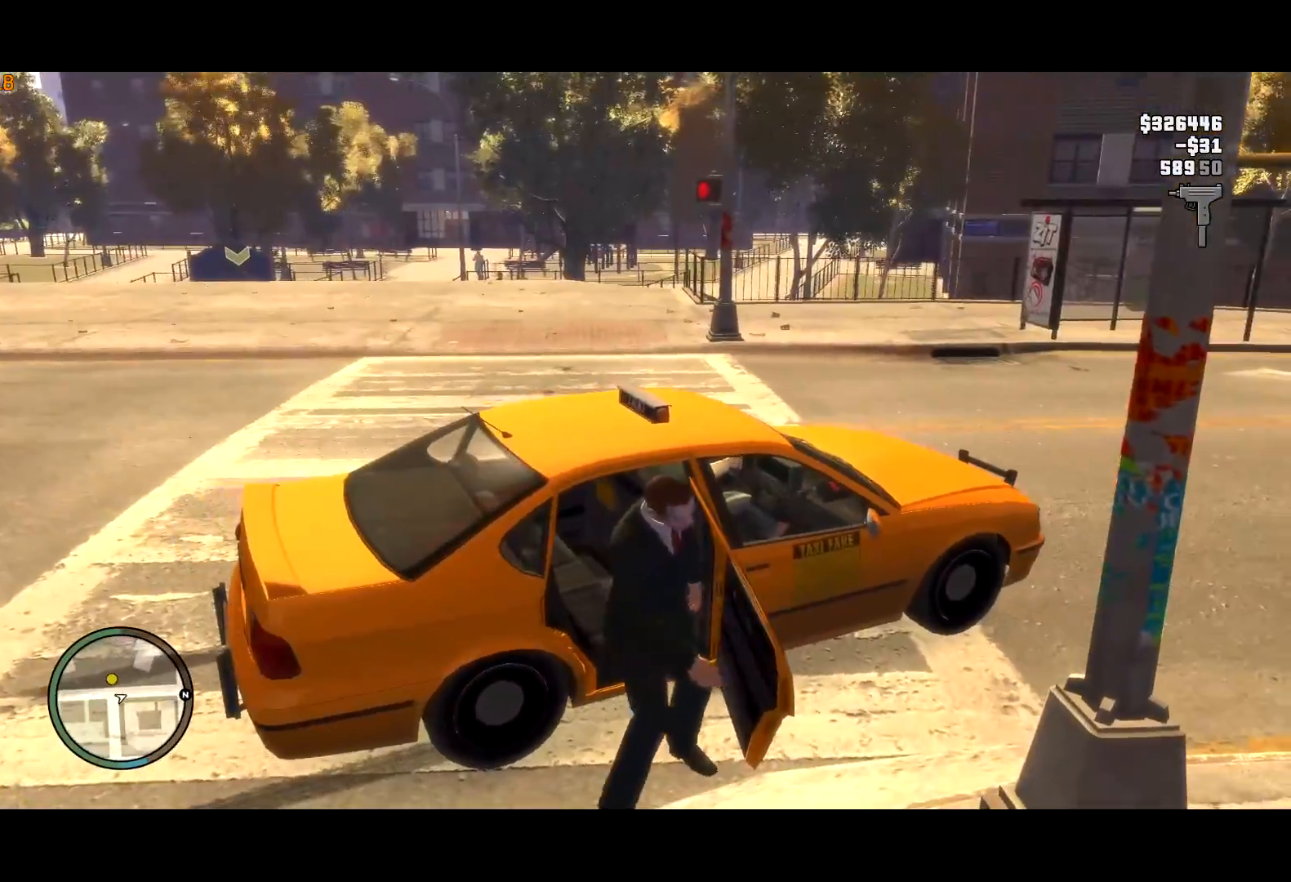
{"keys": ["a", "shift", "w"], "mouse": [], "events": [[200, "mouse_right", "down"], [284, "mouse_right", "up"], [434, "shift", "down"]]}
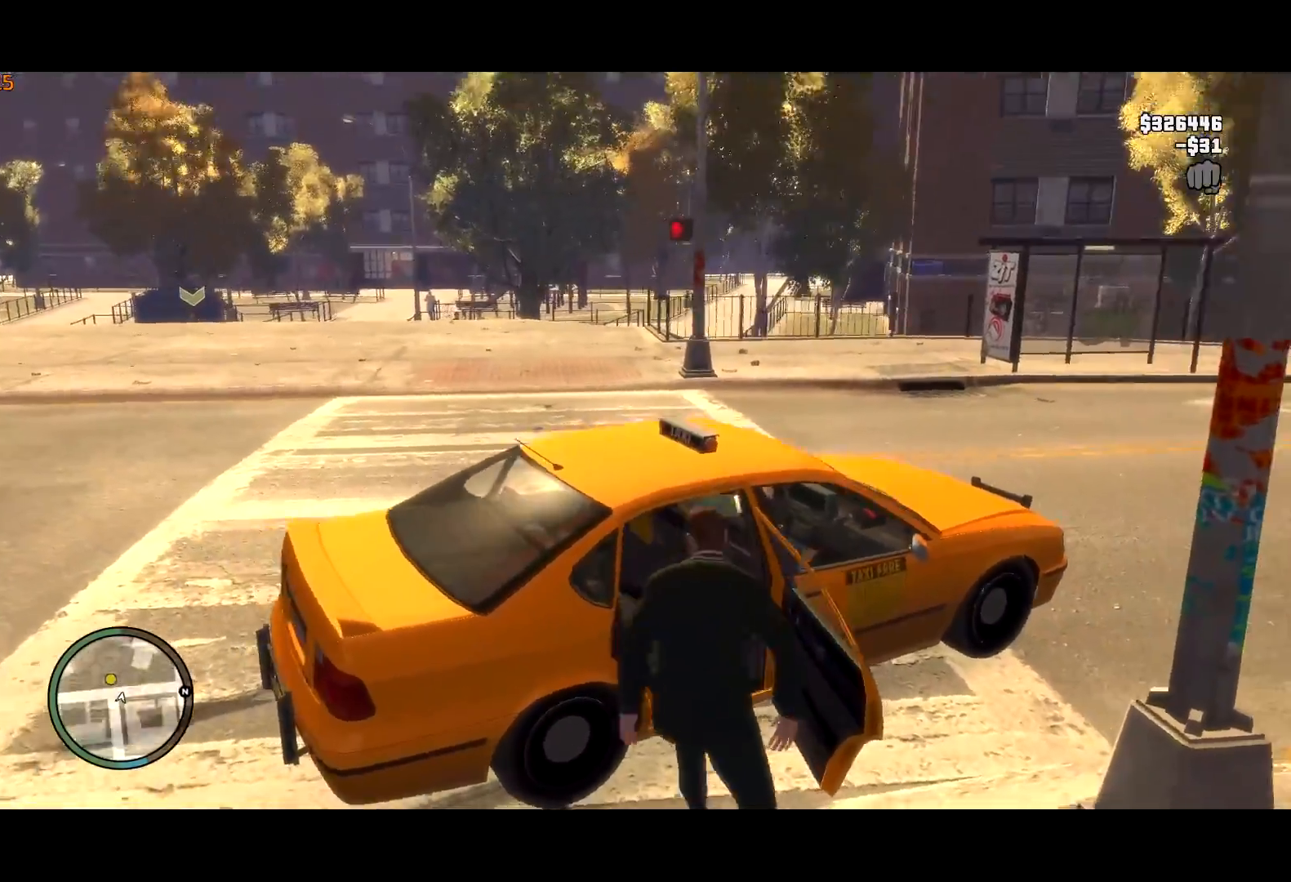
{"keys": ["shift", "w"], "mouse": [], "events": [[200, "a", "up"]]}
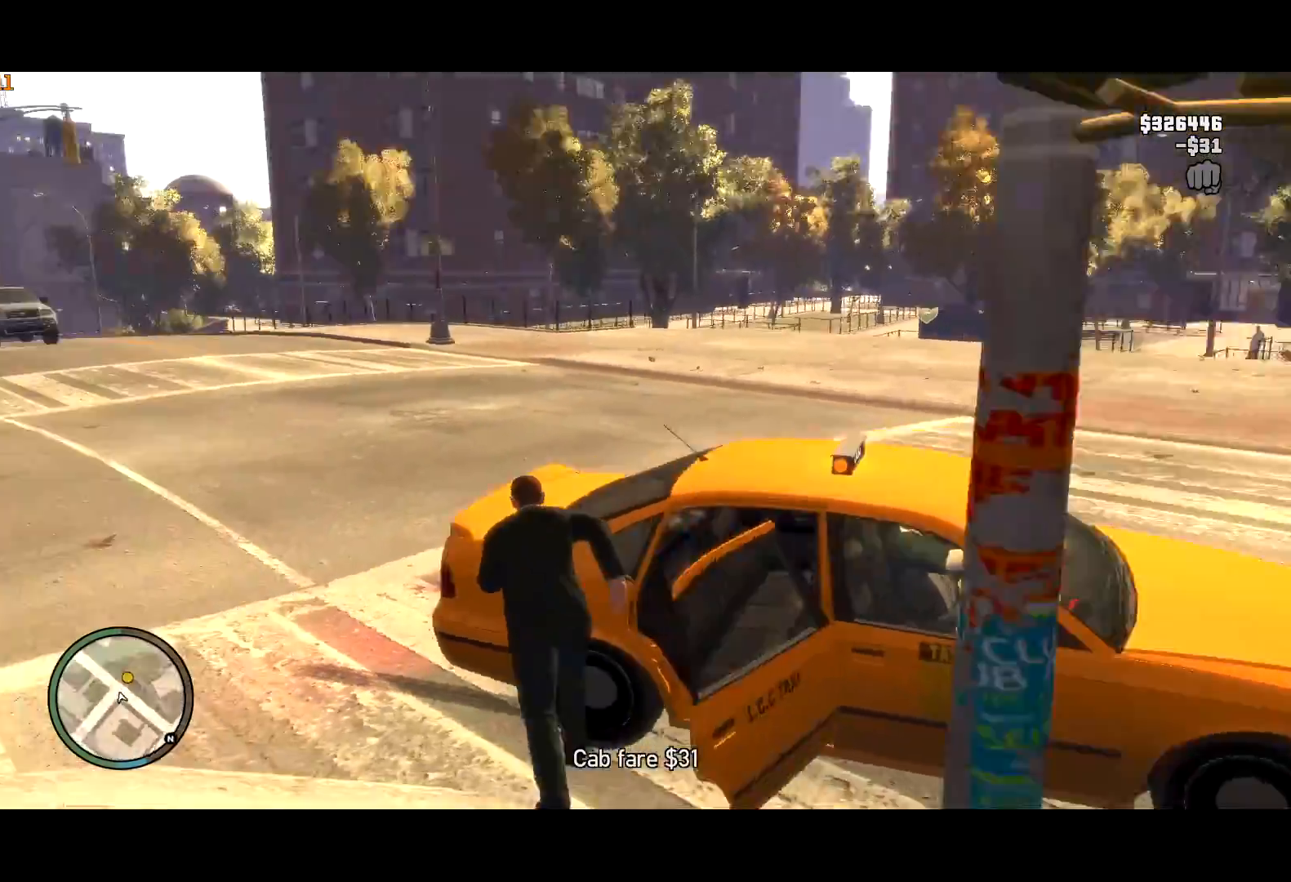
{"keys": ["shift", "w"], "mouse": [], "events": [[184, "d", "down"], [467, "d", "up"]]}
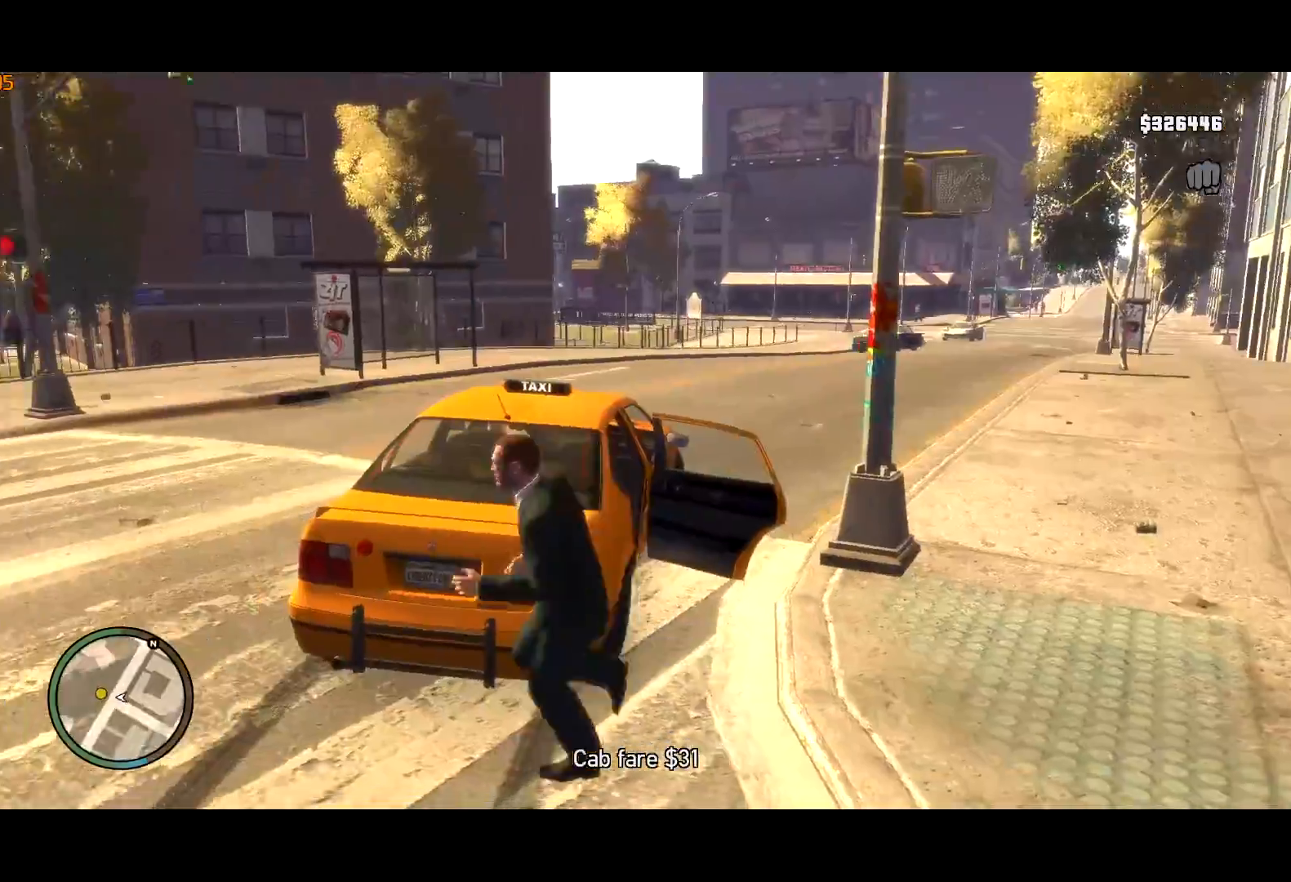
{"keys": ["a", "shift", "w"], "mouse": [], "events": [[100, "e", "down"], [150, "e", "up"], [200, "a", "down"], [234, "e", "down"], [384, "mouse_right", "down"], [434, "e", "up"], [484, "mouse_right", "up"]]}
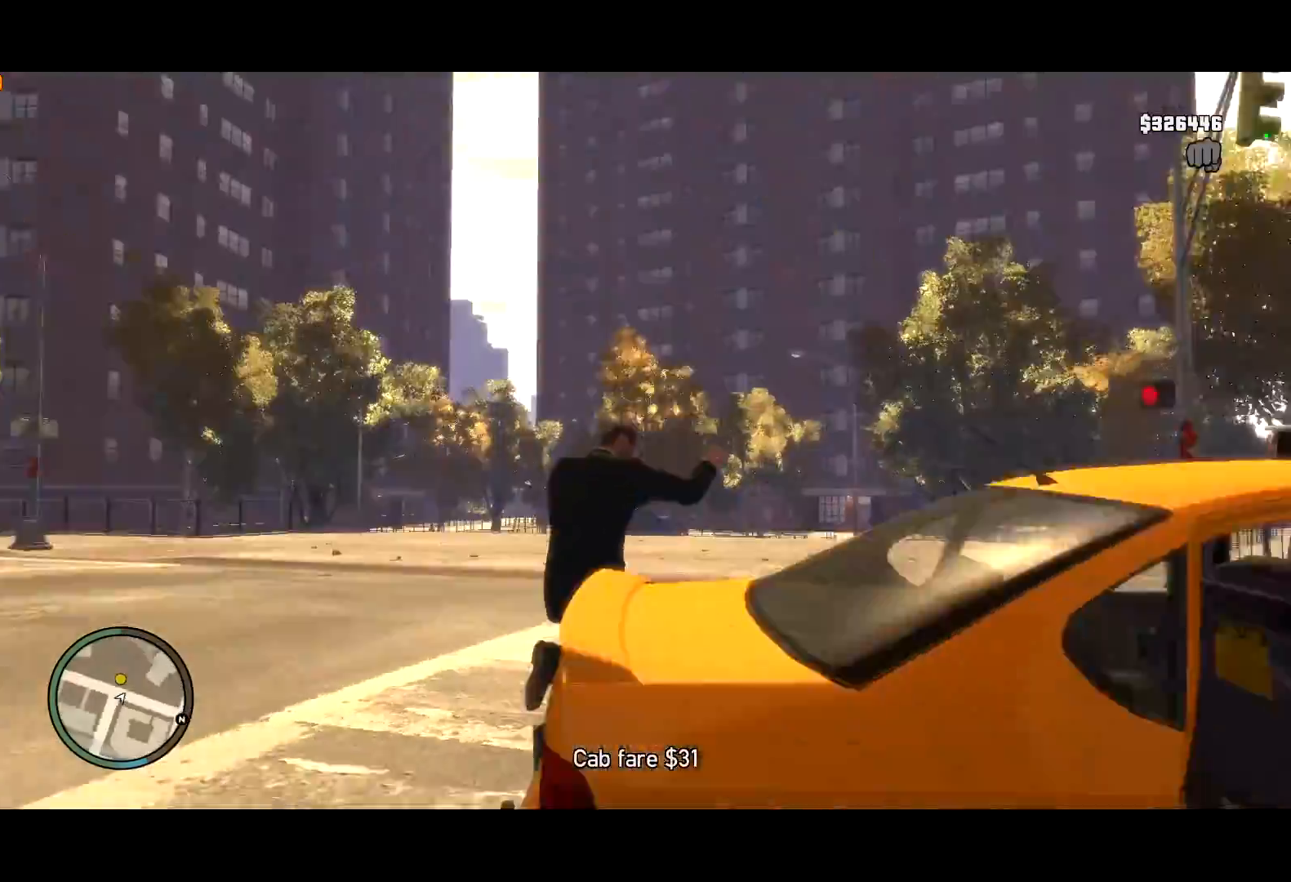
{"keys": ["shift", "w"], "mouse": [], "events": [[34, "mouse_right", "down"], [67, "mouse_right", "up"], [117, "a", "up"], [167, "mouse_right", "down"], [217, "mouse_right", "up"], [250, "shift", "up"], [300, "mouse_right", "down"], [300, "shift", "down"], [367, "mouse_right", "up"], [400, "shift", "up"], [484, "shift", "down"]]}
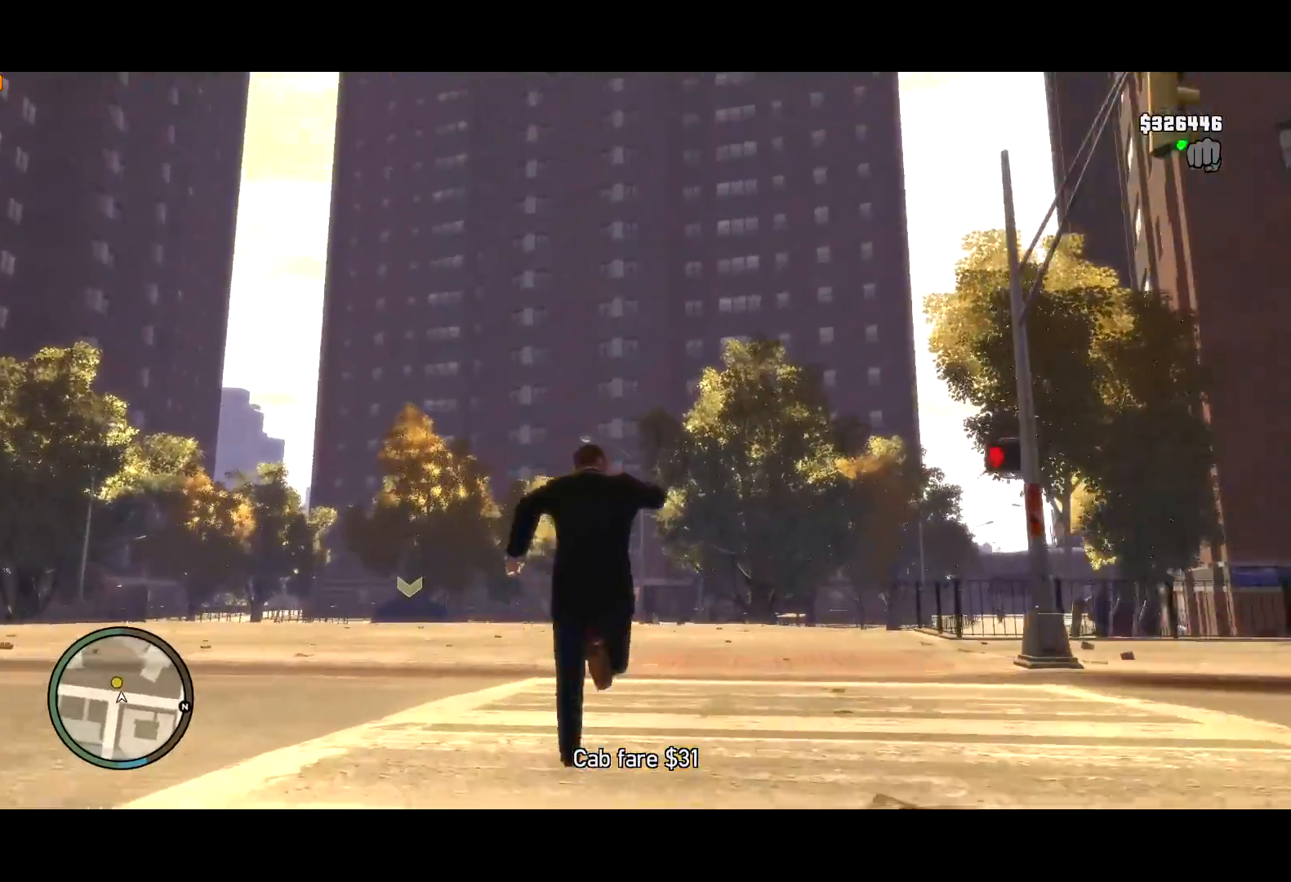
{"keys": ["w"], "mouse": [], "events": [[34, "mouse_wheel_down", "down"], [84, "mouse_wheel_down", "up"], [134, "shift", "up"], [184, "shift", "down"], [234, "mouse_wheel_down", "down"], [284, "mouse_wheel_down", "up"], [284, "shift", "up"], [367, "shift", "down"], [467, "shift", "up"]]}
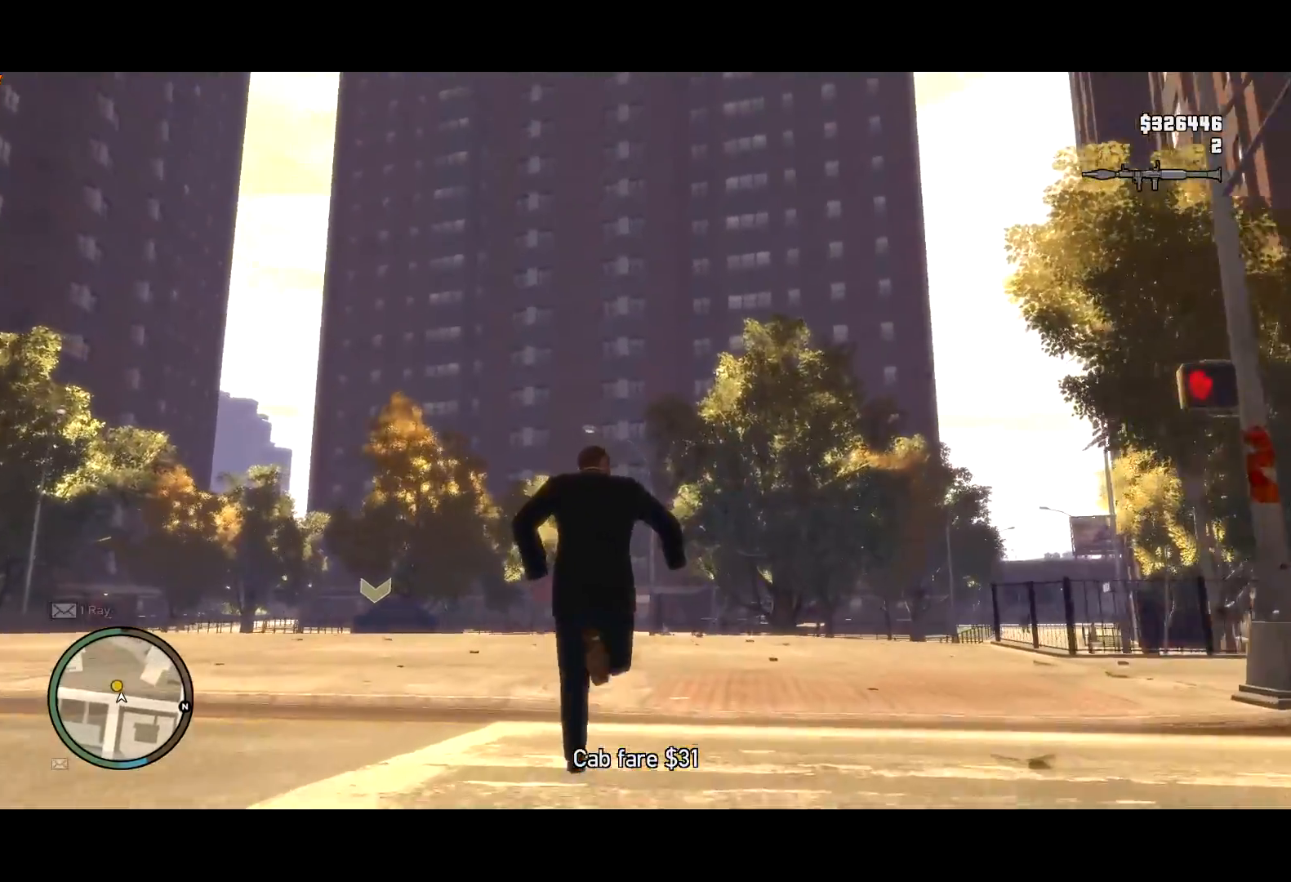
{"keys": ["w"], "mouse": [], "events": [[50, "shift", "down"], [100, "shift", "up"], [200, "shift", "down"], [250, "shift", "up"], [334, "shift", "down"], [434, "shift", "up"]]}
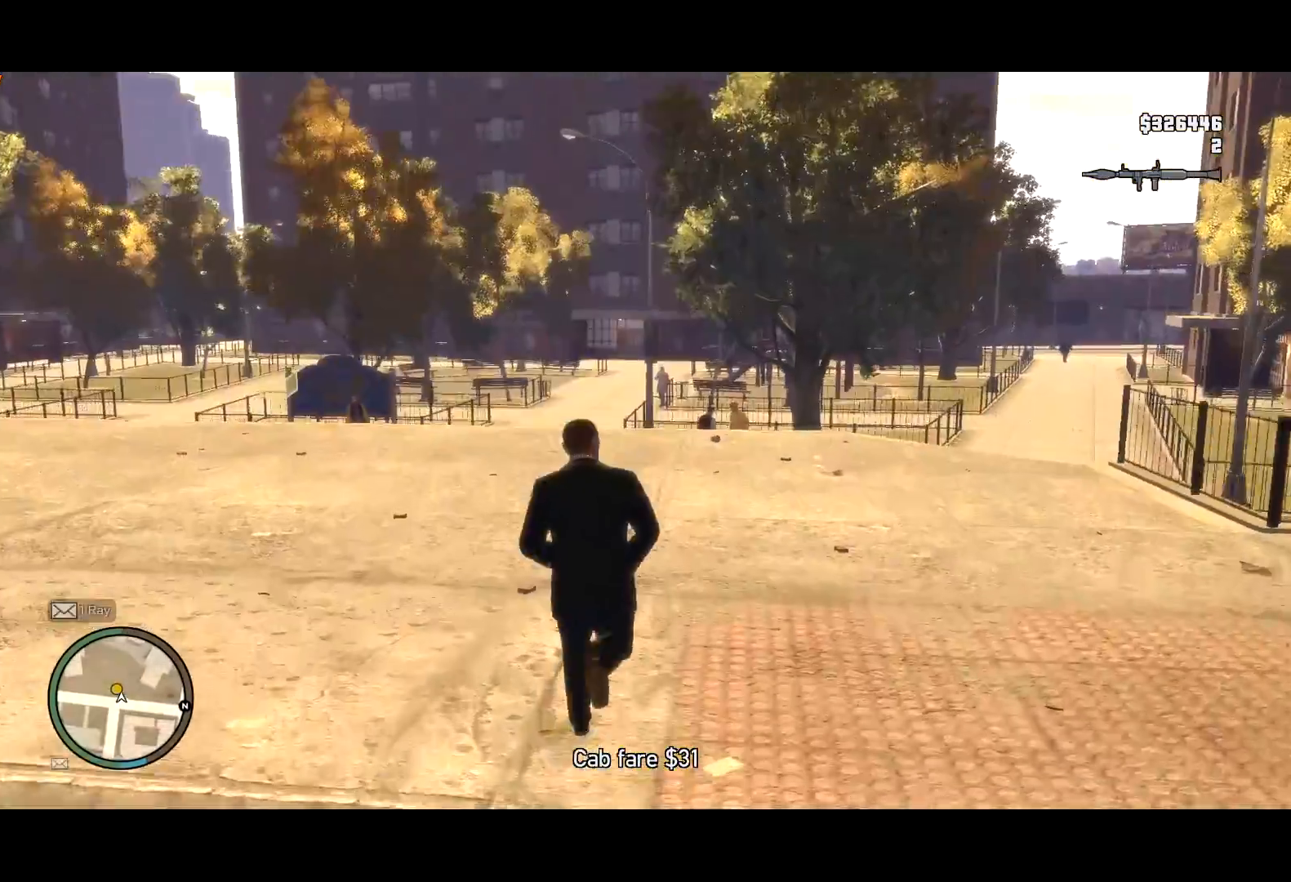
{"keys": ["shift", "w"], "mouse": [], "events": [[17, "shift", "down"], [67, "shift", "up"], [167, "shift", "down"], [267, "shift", "up"], [300, "shift", "down"], [400, "shift", "up"], [500, "shift", "down"]]}
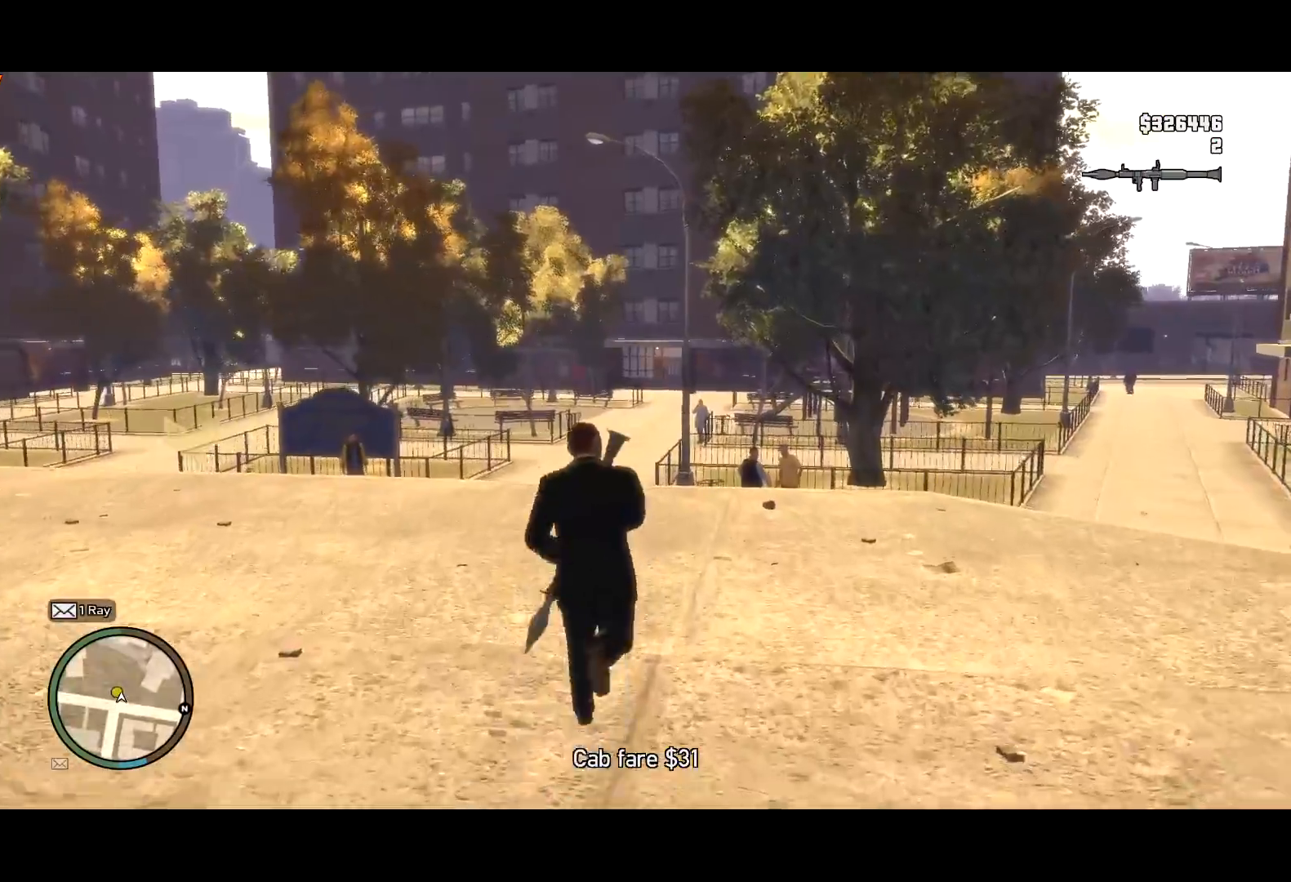
{"keys": ["shift", "w"], "mouse": [], "events": [[84, "shift", "up"], [134, "shift", "down"], [217, "shift", "up"], [317, "shift", "down"], [367, "shift", "up"], [467, "shift", "down"]]}
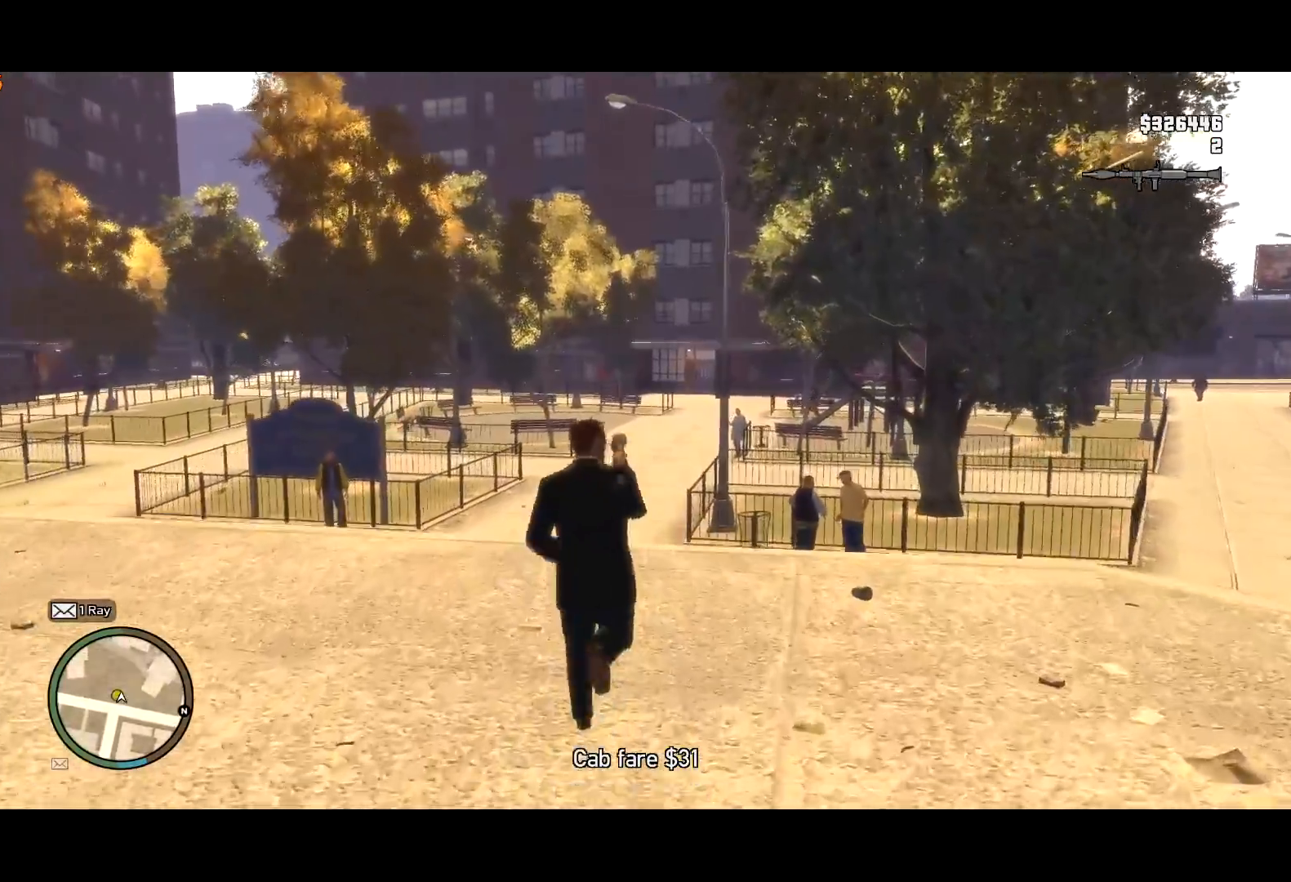
{"keys": ["shift", "w"], "mouse": [], "events": [[50, "shift", "up"], [150, "shift", "down"], [250, "shift", "up"], [300, "shift", "down"], [384, "shift", "up"], [484, "shift", "down"]]}
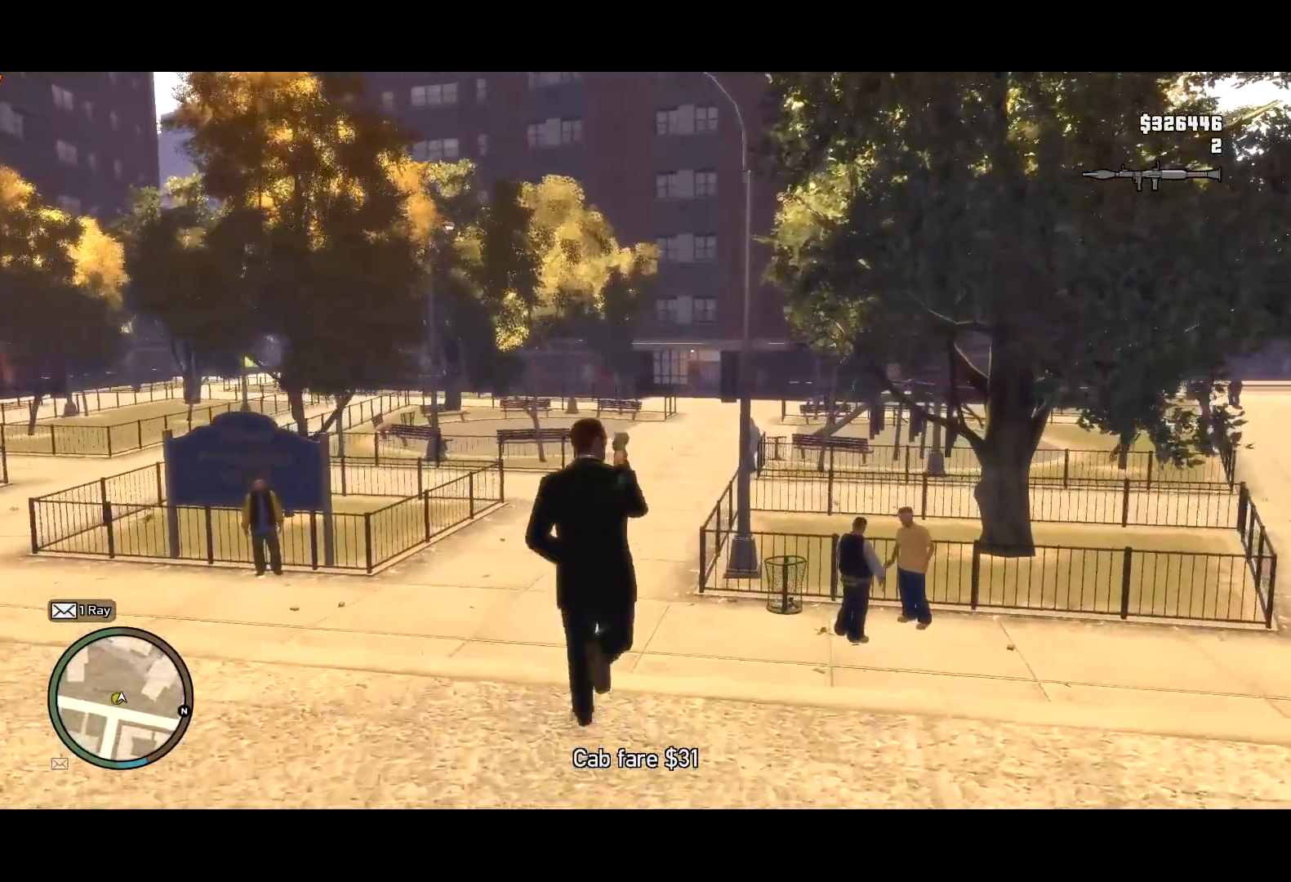
{"keys": ["w"], "mouse": [], "events": [[17, "shift", "up"], [117, "shift", "down"], [217, "shift", "up"], [250, "shift", "down"], [350, "shift", "up"], [450, "shift", "down"], [484, "shift", "up"]]}
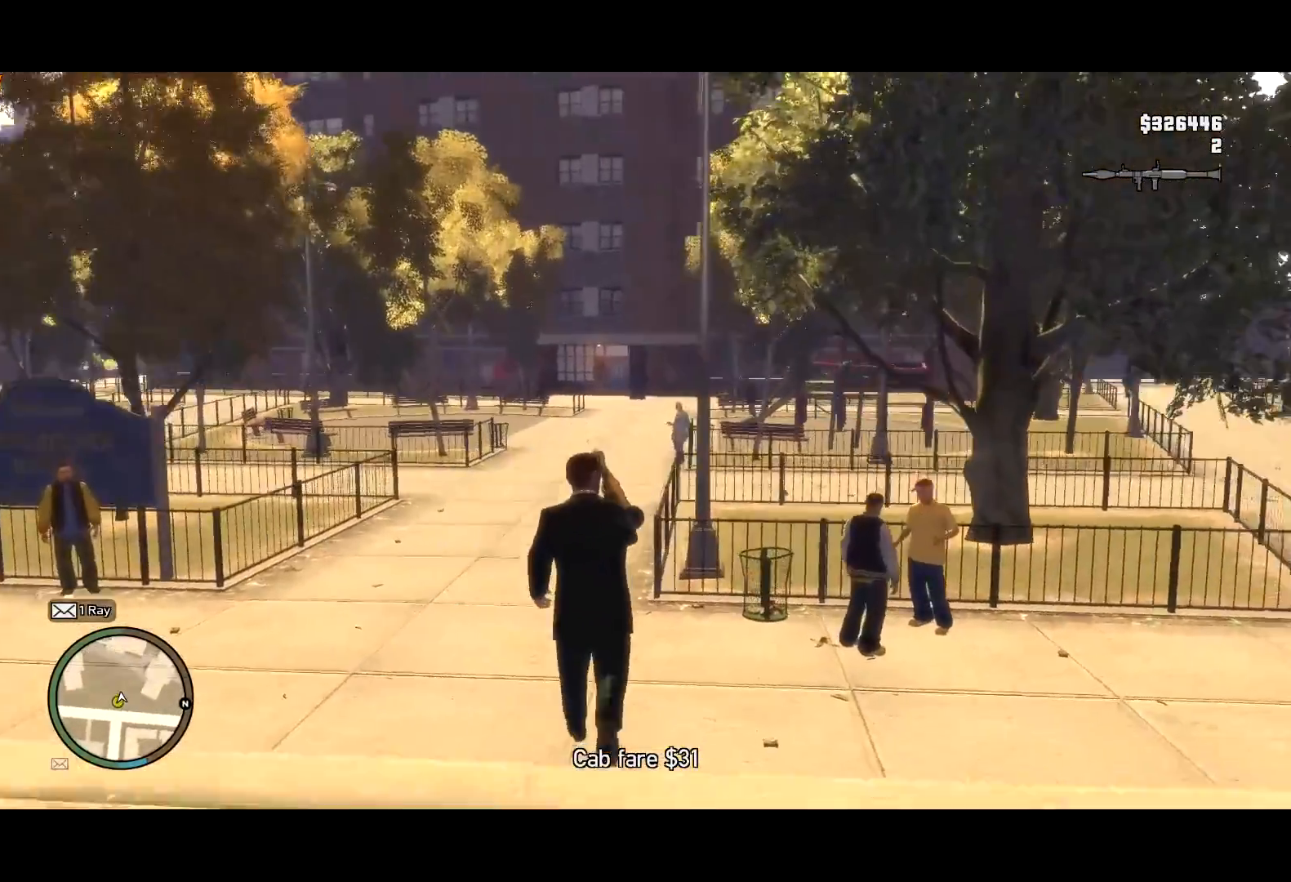
{"keys": ["shift", "w"], "mouse": [], "events": [[67, "shift", "down"], [184, "shift", "up"], [284, "shift", "down"], [317, "shift", "up"], [367, "mouse_wheel_up", "down"], [400, "mouse_wheel_up", "up"], [417, "shift", "down"]]}
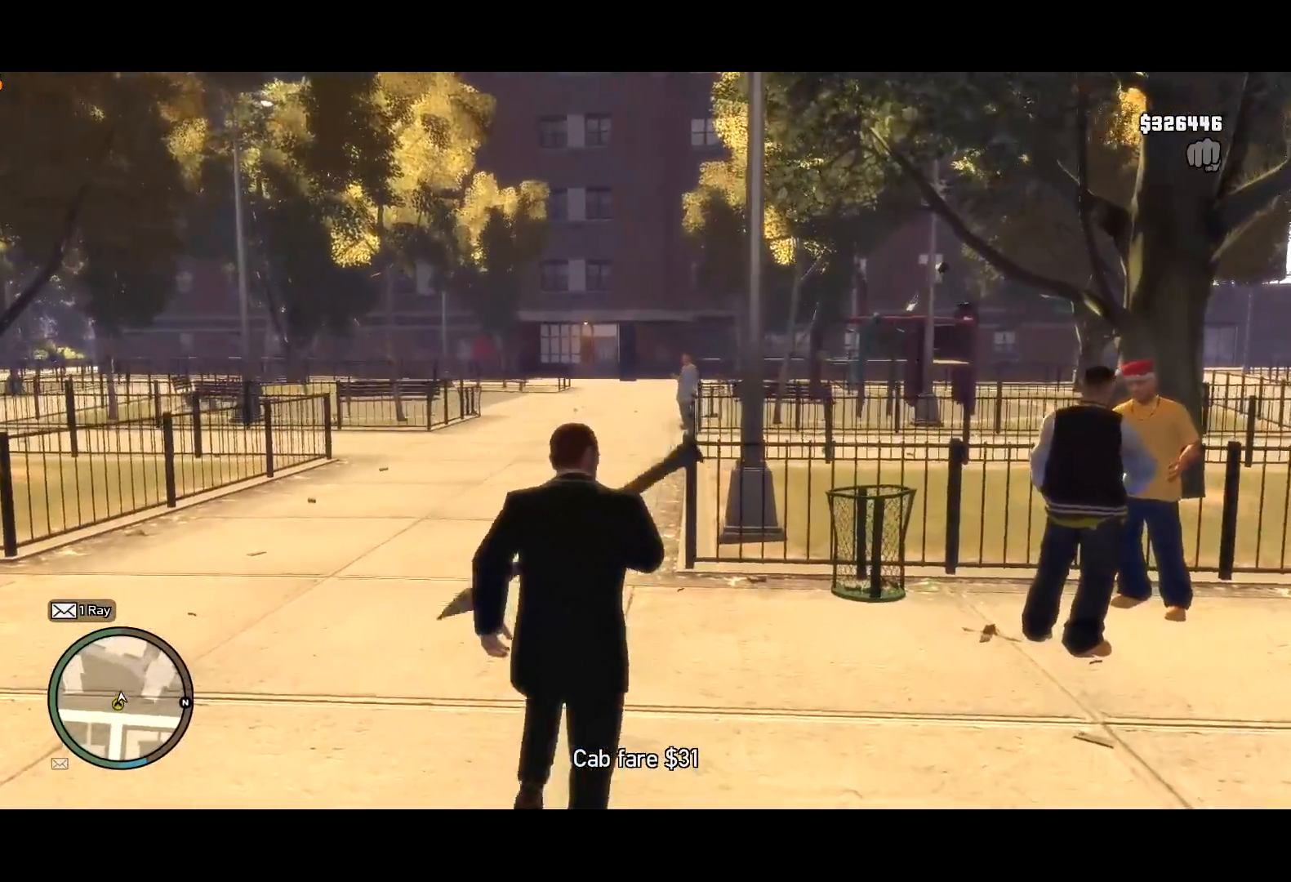
{"keys": ["w"], "mouse": [], "events": [[17, "mouse_wheel_up", "down"], [17, "shift", "up"], [50, "mouse_wheel_up", "up"], [100, "shift", "down"], [284, "shift", "up"], [384, "shift", "down"], [434, "shift", "up"]]}
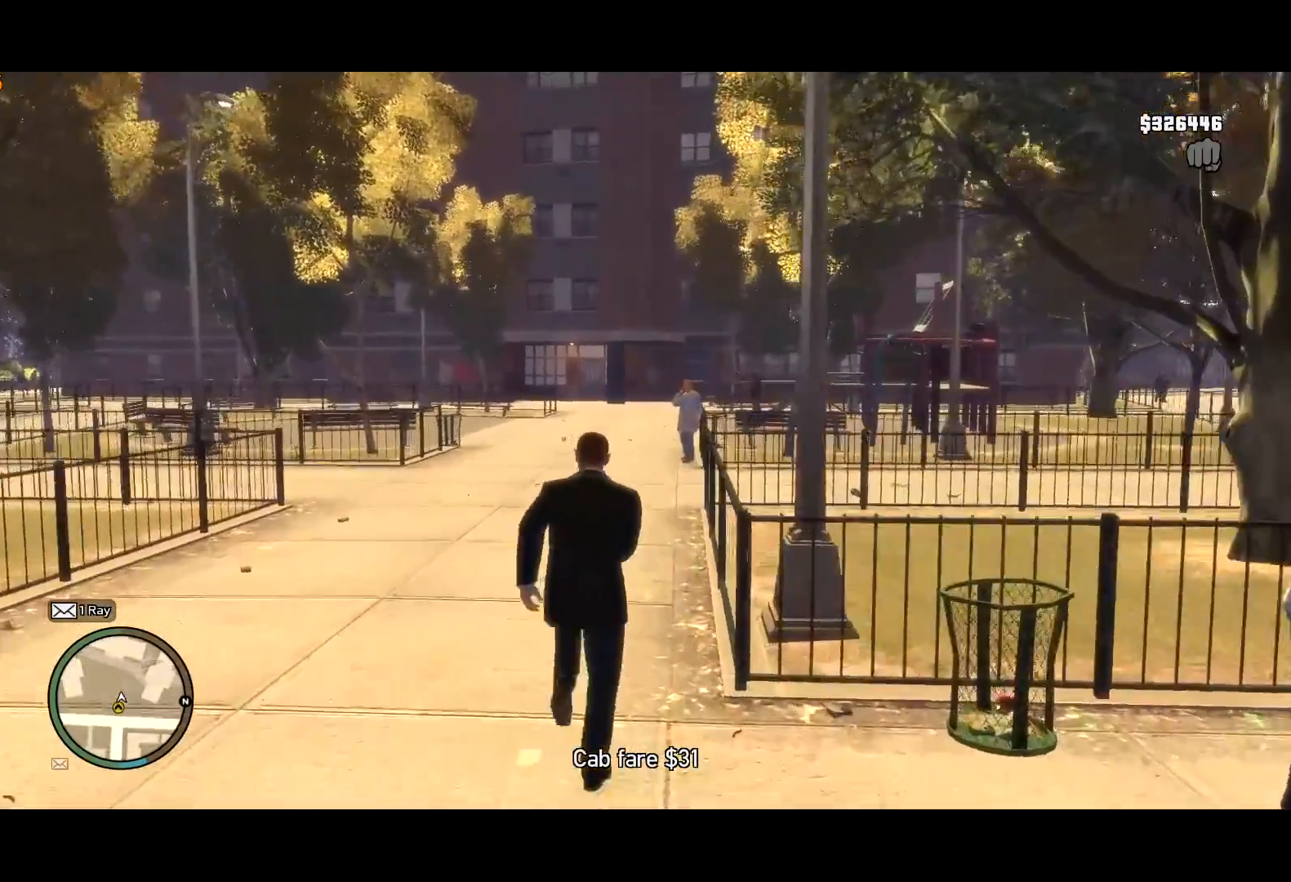
{"keys": ["w"], "mouse": [], "events": [[84, "shift", "down"], [117, "shift", "up"], [217, "shift", "down"], [267, "shift", "up"], [350, "shift", "down"], [450, "shift", "up"]]}
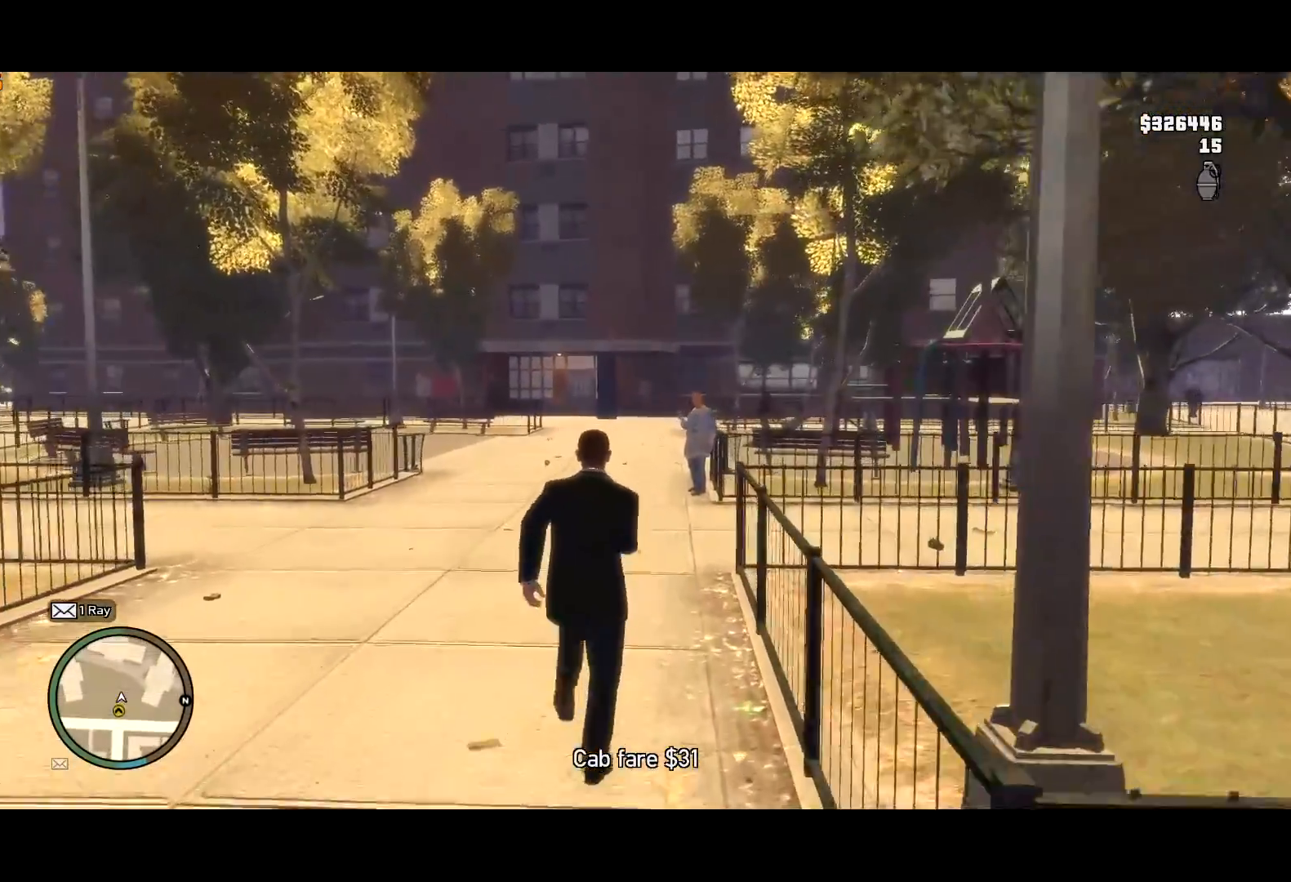
{"keys": ["w"], "mouse": [], "events": [[34, "shift", "down"], [84, "shift", "up"], [184, "shift", "down"], [267, "shift", "up"], [317, "shift", "down"], [417, "shift", "up"]]}
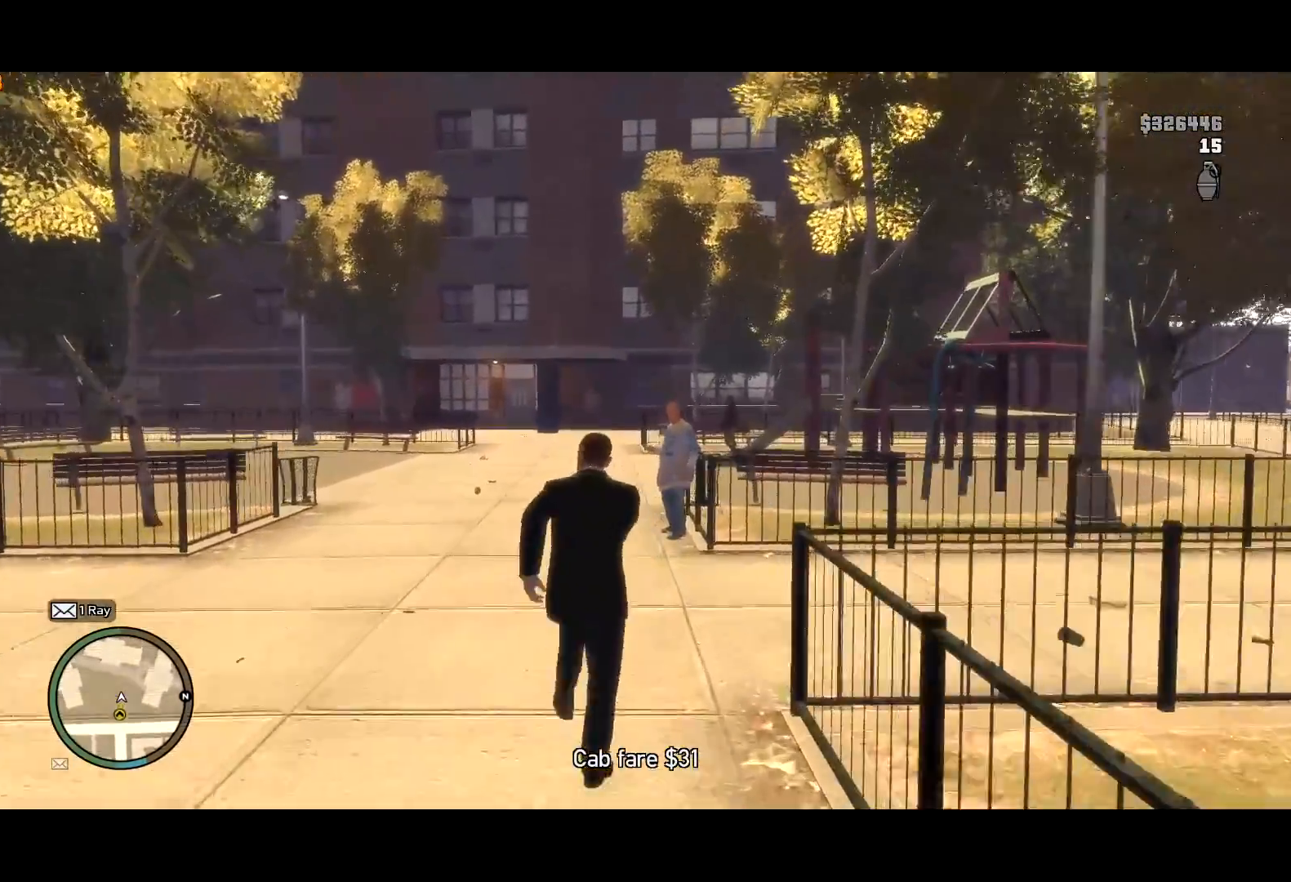
{"keys": ["w"], "mouse": [], "events": [[50, "space", "down"], [100, "space", "up"], [200, "space", "down"], [334, "space", "up"], [384, "space", "down"], [484, "space", "up"]]}
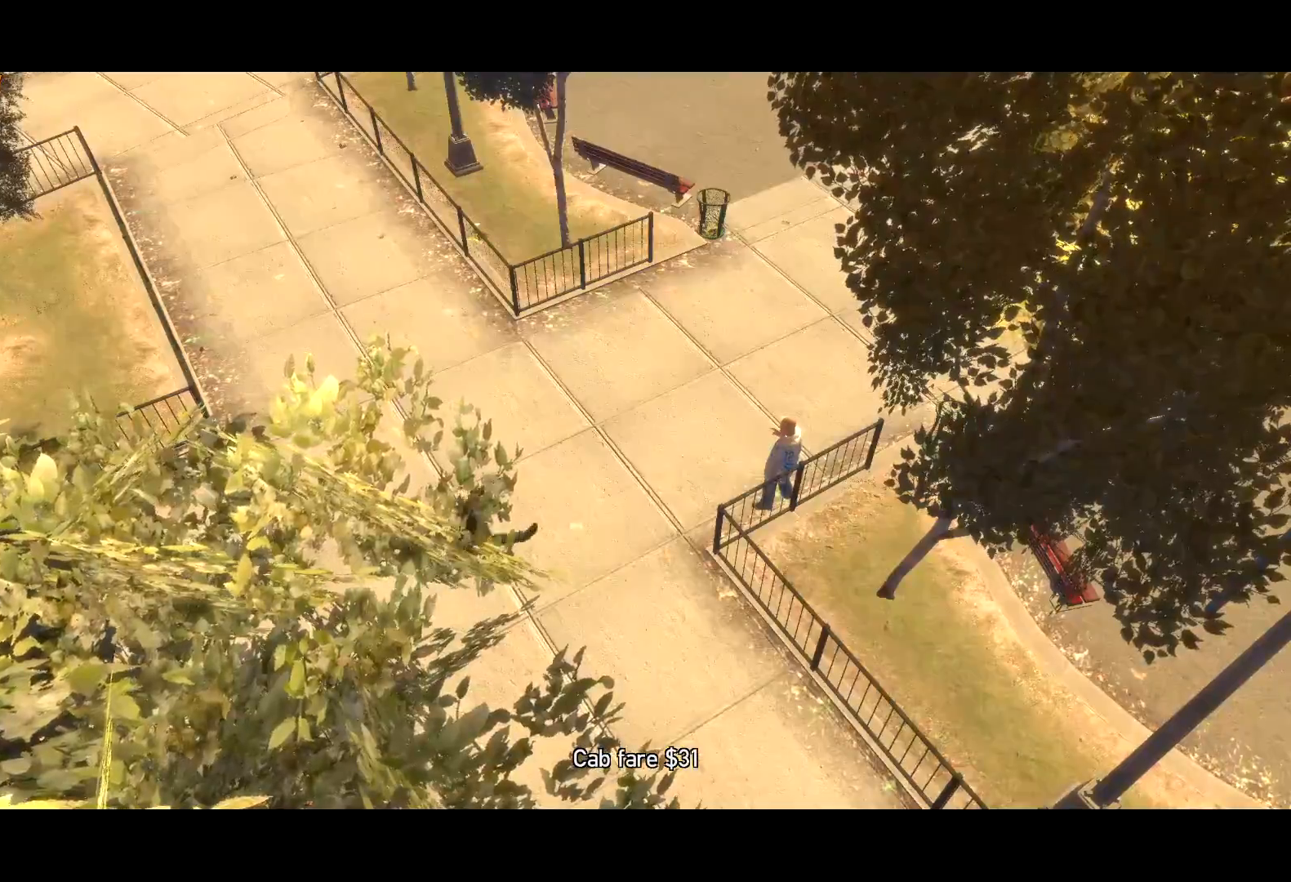
{"keys": ["shift", "w"], "mouse": [], "events": [[67, "space", "down"], [117, "space", "up"], [300, "shift", "down"], [400, "shift", "up"], [484, "shift", "down"]]}
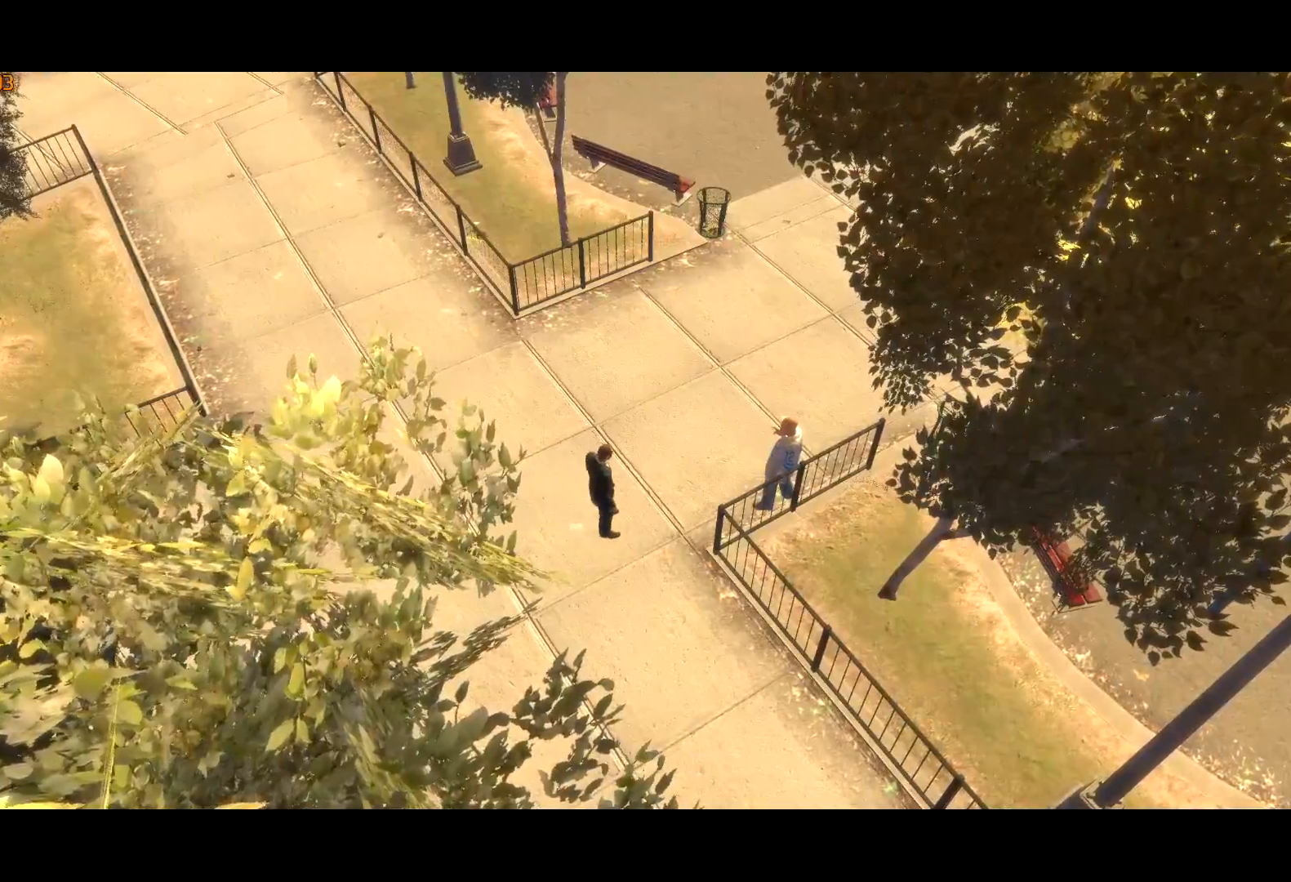
{"keys": ["w"], "mouse": [], "events": [[84, "shift", "up"], [184, "shift", "down"], [284, "shift", "up"], [334, "shift", "down"], [417, "shift", "up"]]}
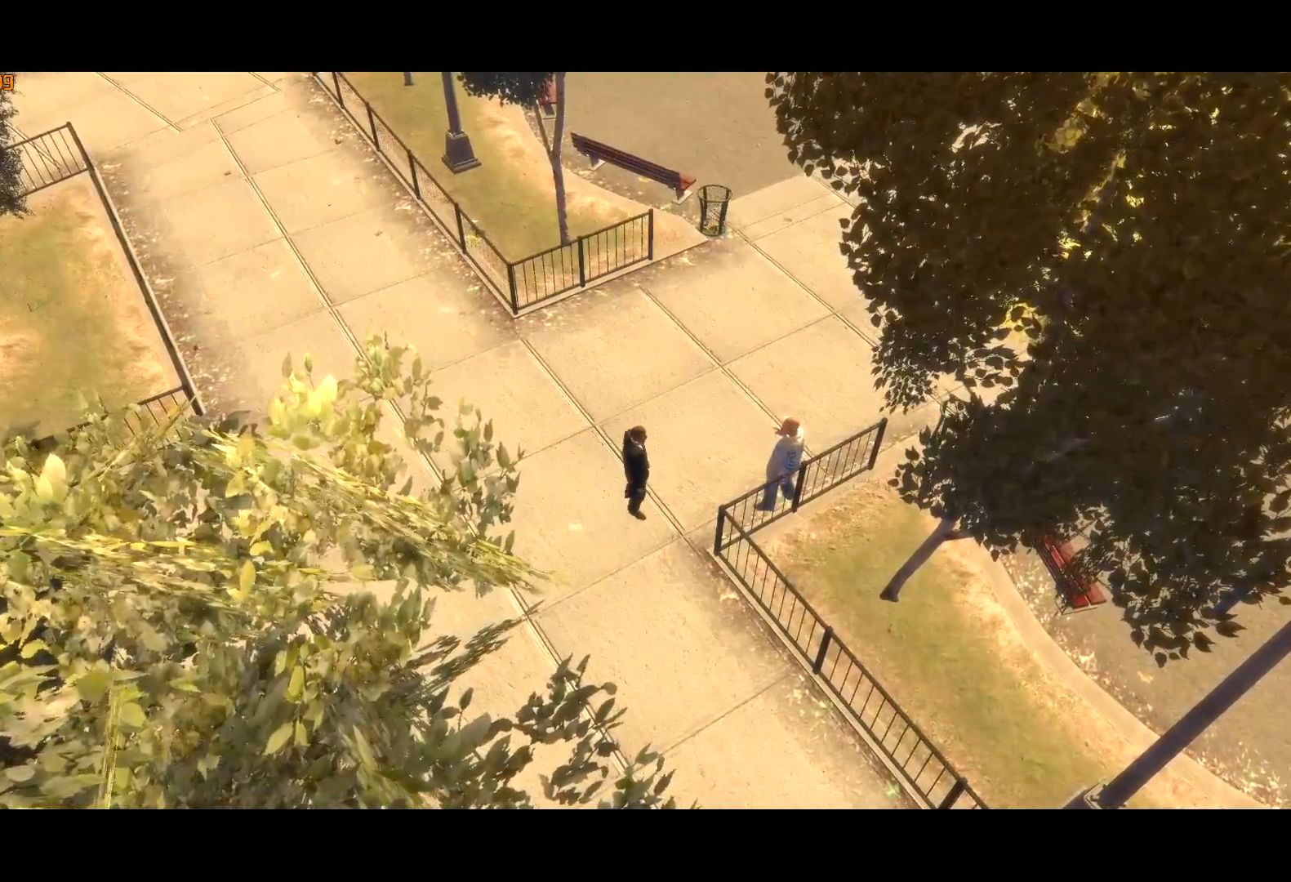
{"keys": [], "mouse": [], "events": [[17, "shift", "down"], [100, "mouse_left", "down"], [100, "shift", "up"], [200, "mouse_left", "up"], [200, "w", "up"], [234, "mouse_left", "down"], [334, "mouse_left", "up"], [384, "mouse_left", "down"], [484, "mouse_left", "up"]]}
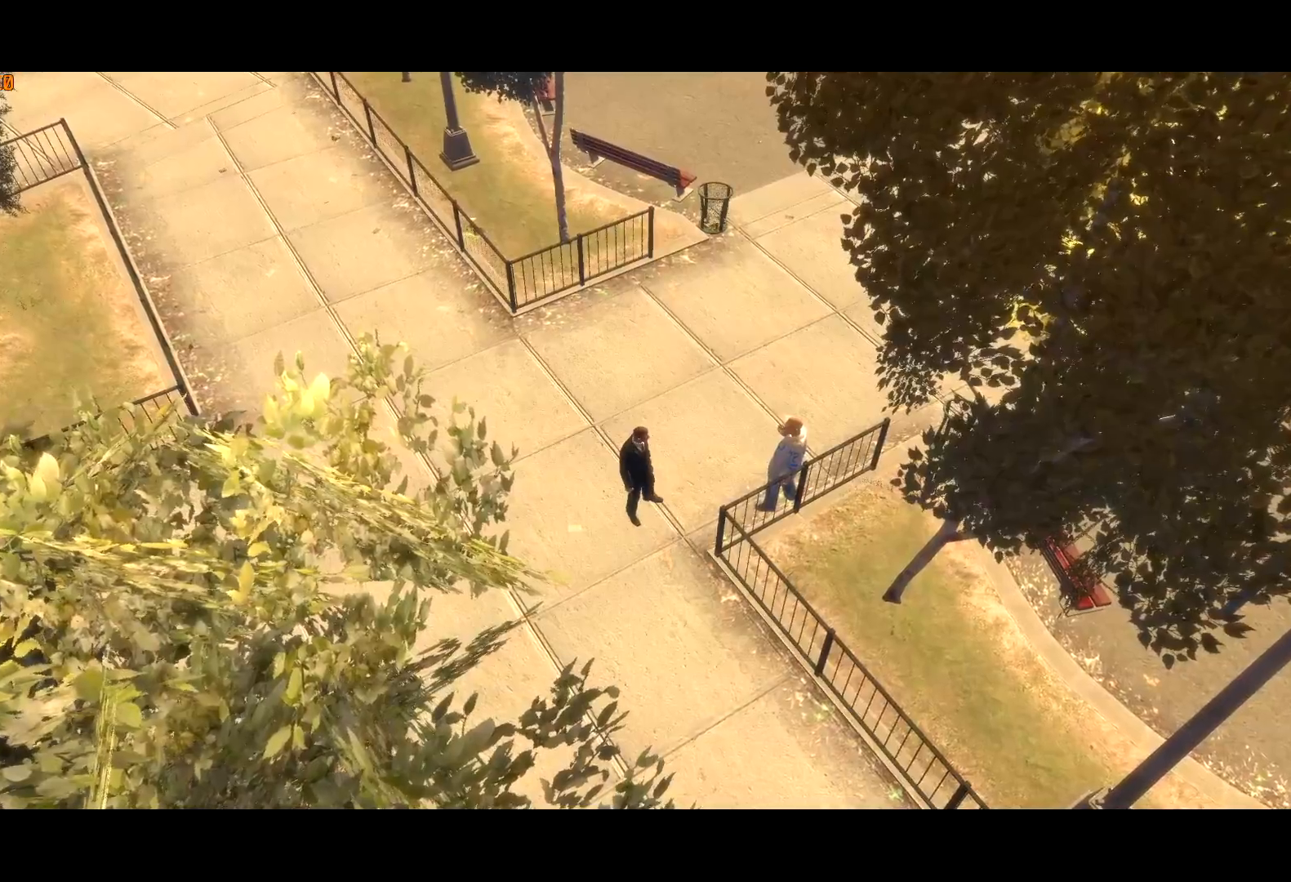
{"keys": [], "mouse": ["left"], "events": [[17, "return", "down"], [67, "mouse_left", "down"], [117, "mouse_left", "up"], [117, "return", "up"], [167, "mouse_left", "down"], [217, "return", "down"], [267, "mouse_left", "up"], [267, "return", "up"], [317, "mouse_left", "down"], [350, "return", "down"], [400, "mouse_left", "up"], [400, "return", "up"], [450, "mouse_left", "down"], [450, "return", "down"], [500, "return", "up"]]}
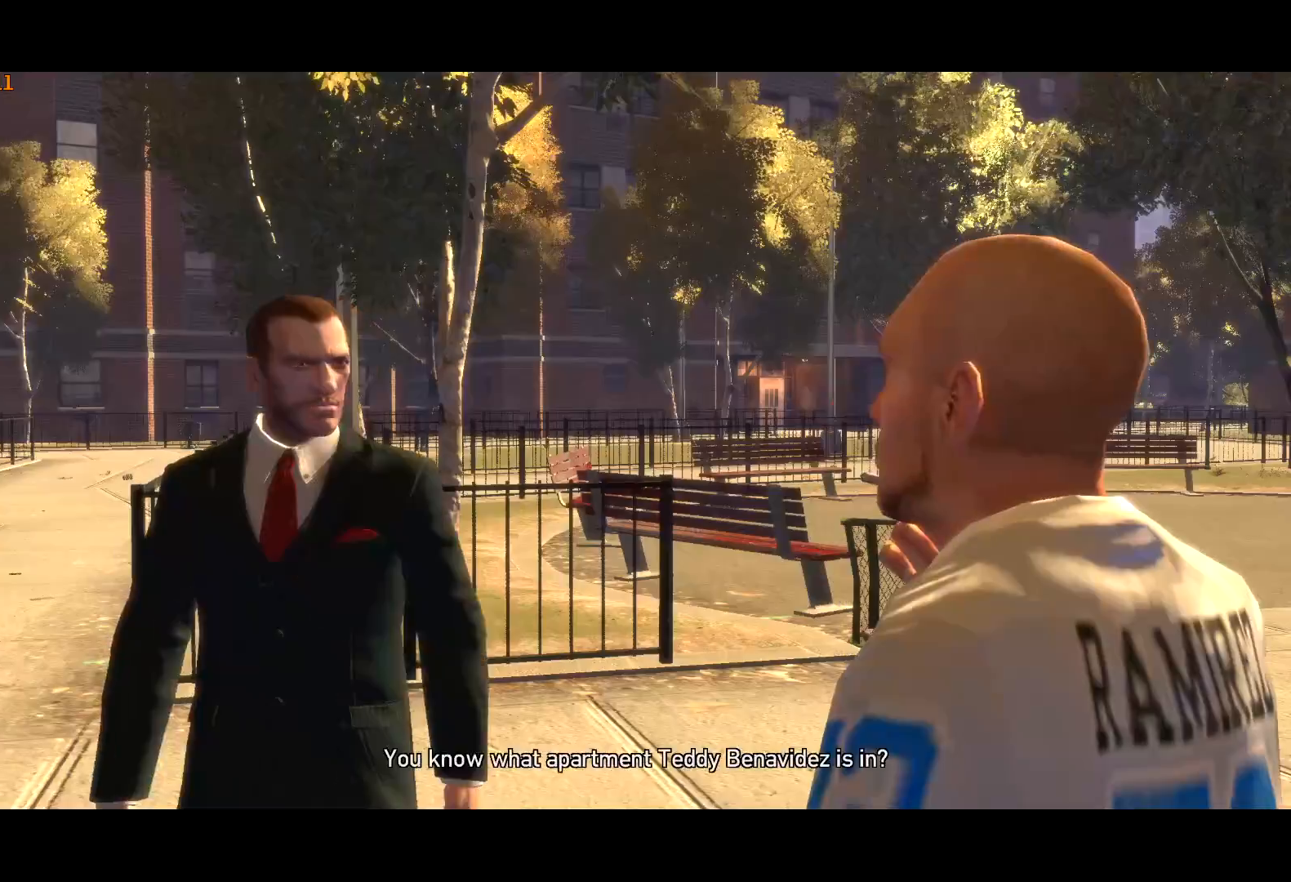
{"keys": [], "mouse": [], "events": [[34, "mouse_left", "up"], [84, "mouse_left", "down"], [84, "return", "down"], [134, "return", "up"], [184, "mouse_left", "up"], [217, "return", "down"], [267, "mouse_left", "down"], [267, "return", "up"], [317, "mouse_left", "up"], [367, "return", "down"], [417, "mouse_left", "down"], [417, "return", "up"], [467, "mouse_left", "up"]]}
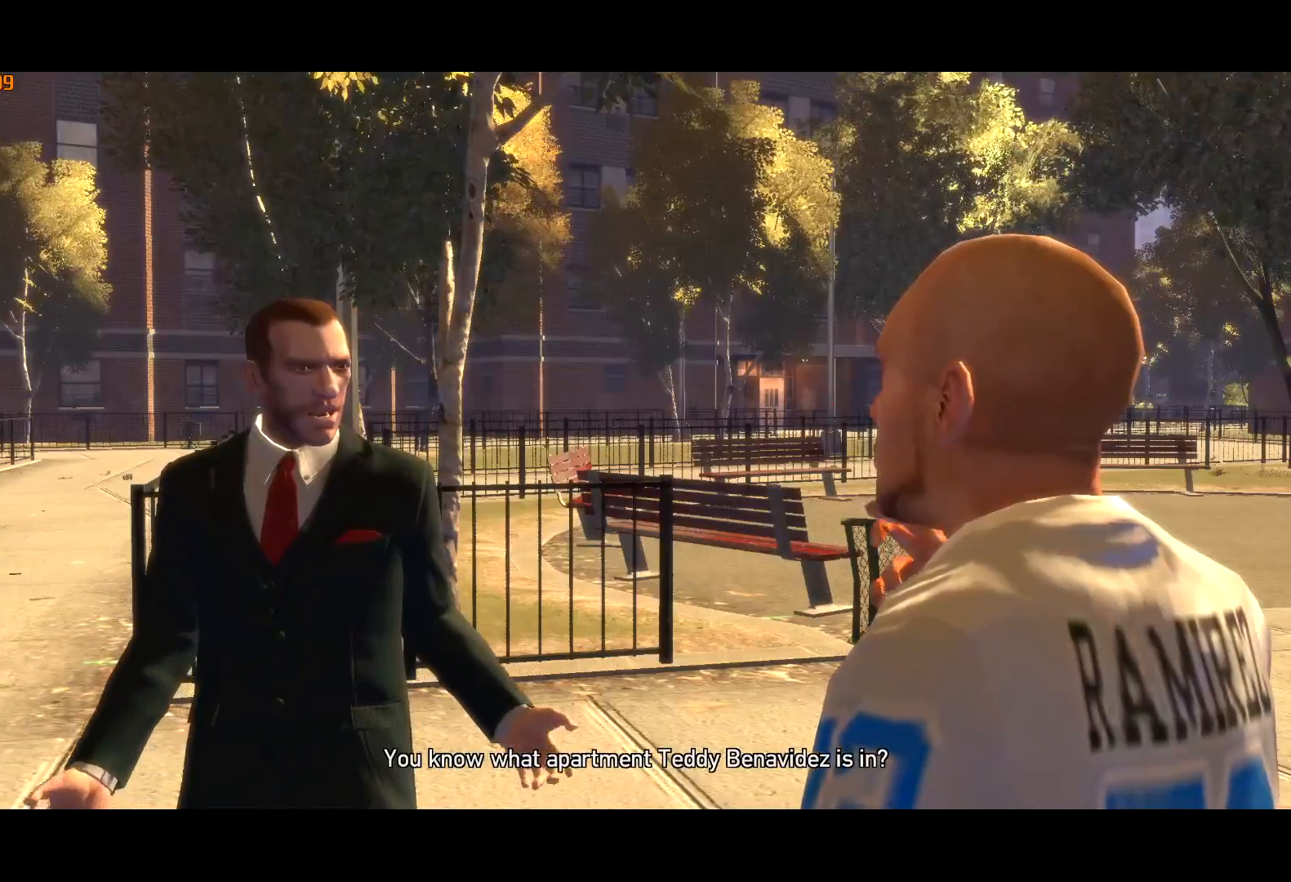
{"keys": [], "mouse": ["left"], "events": [[17, "return", "down"], [67, "mouse_left", "down"], [67, "return", "up"], [117, "mouse_left", "up"], [150, "return", "down"], [200, "mouse_left", "down"], [250, "mouse_left", "up"], [250, "return", "up"], [334, "mouse_left", "down"], [384, "mouse_left", "up"], [484, "mouse_left", "down"]]}
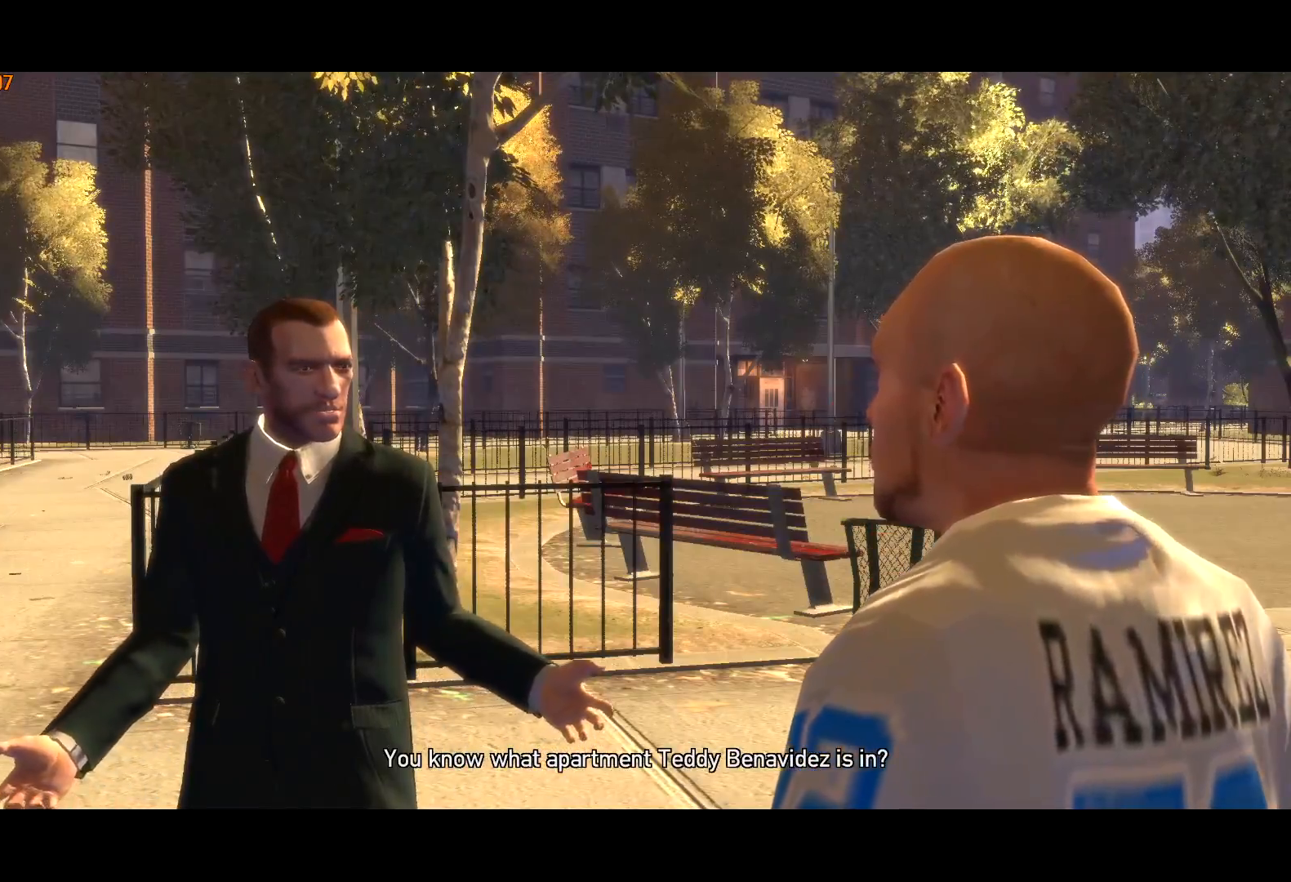
{"keys": [], "mouse": ["right"], "events": [[17, "mouse_left", "up"], [67, "mouse_left", "down"], [167, "mouse_left", "up"], [217, "mouse_left", "down"], [300, "mouse_left", "up"], [450, "mouse_right", "down"]]}
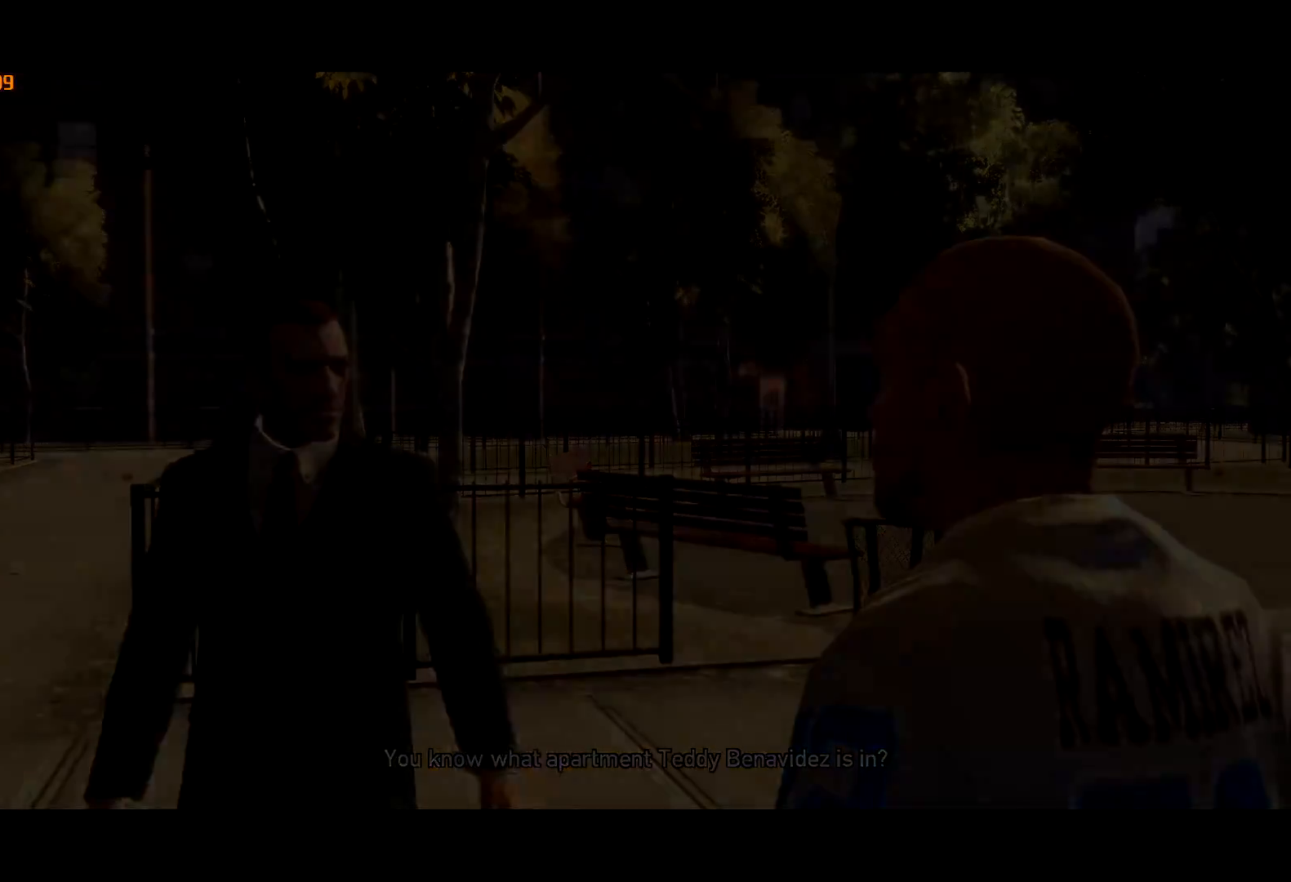
{"keys": ["shift", "w"], "mouse": [], "events": [[367, "shift", "down"], [417, "w", "down"], [500, "mouse_right", "up"]]}
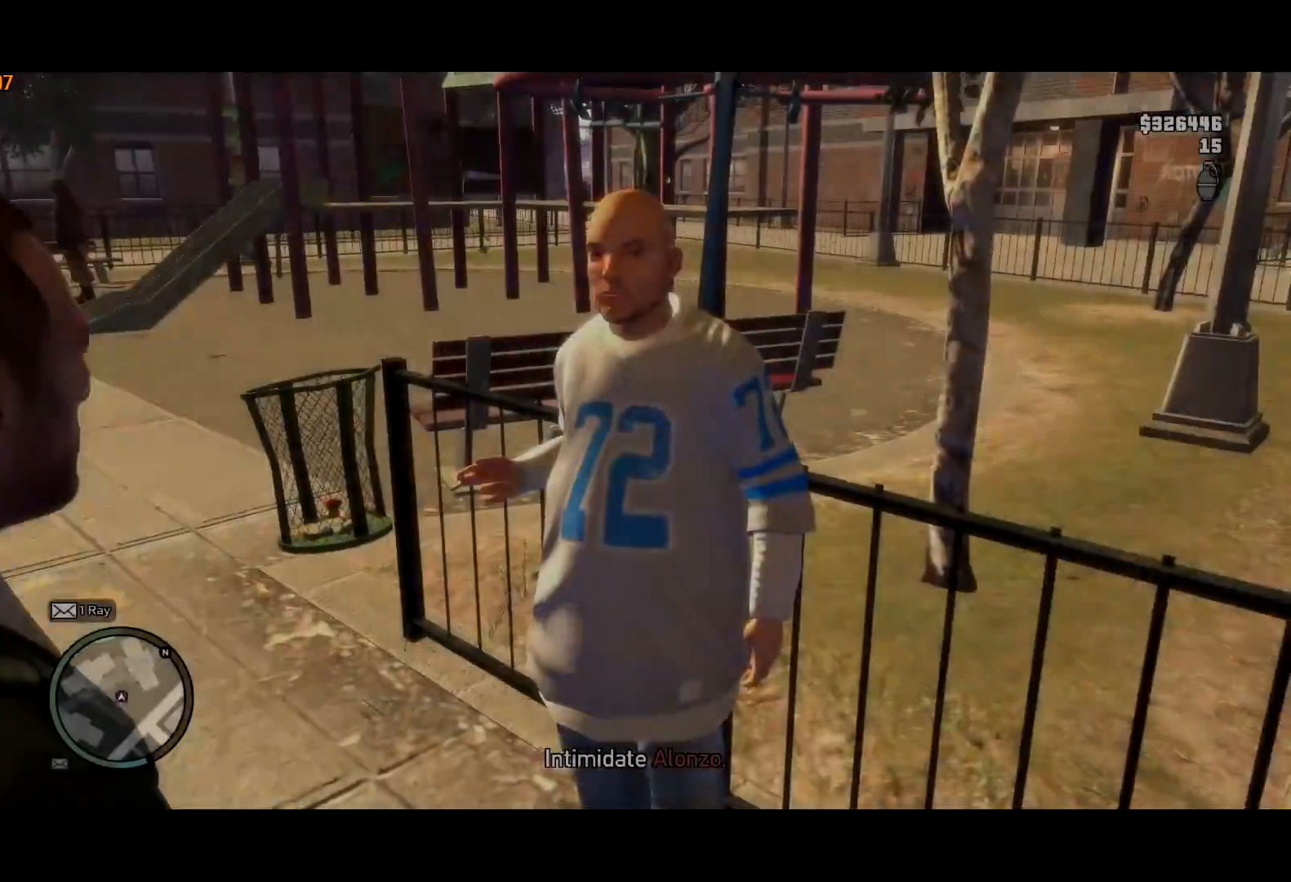
{"keys": [], "mouse": ["right"], "events": [[50, "a", "down"], [50, "mouse_left", "down"], [100, "mouse_left", "up"], [434, "mouse_right", "down"], [467, "a", "up"], [484, "shift", "up"], [484, "w", "up"]]}
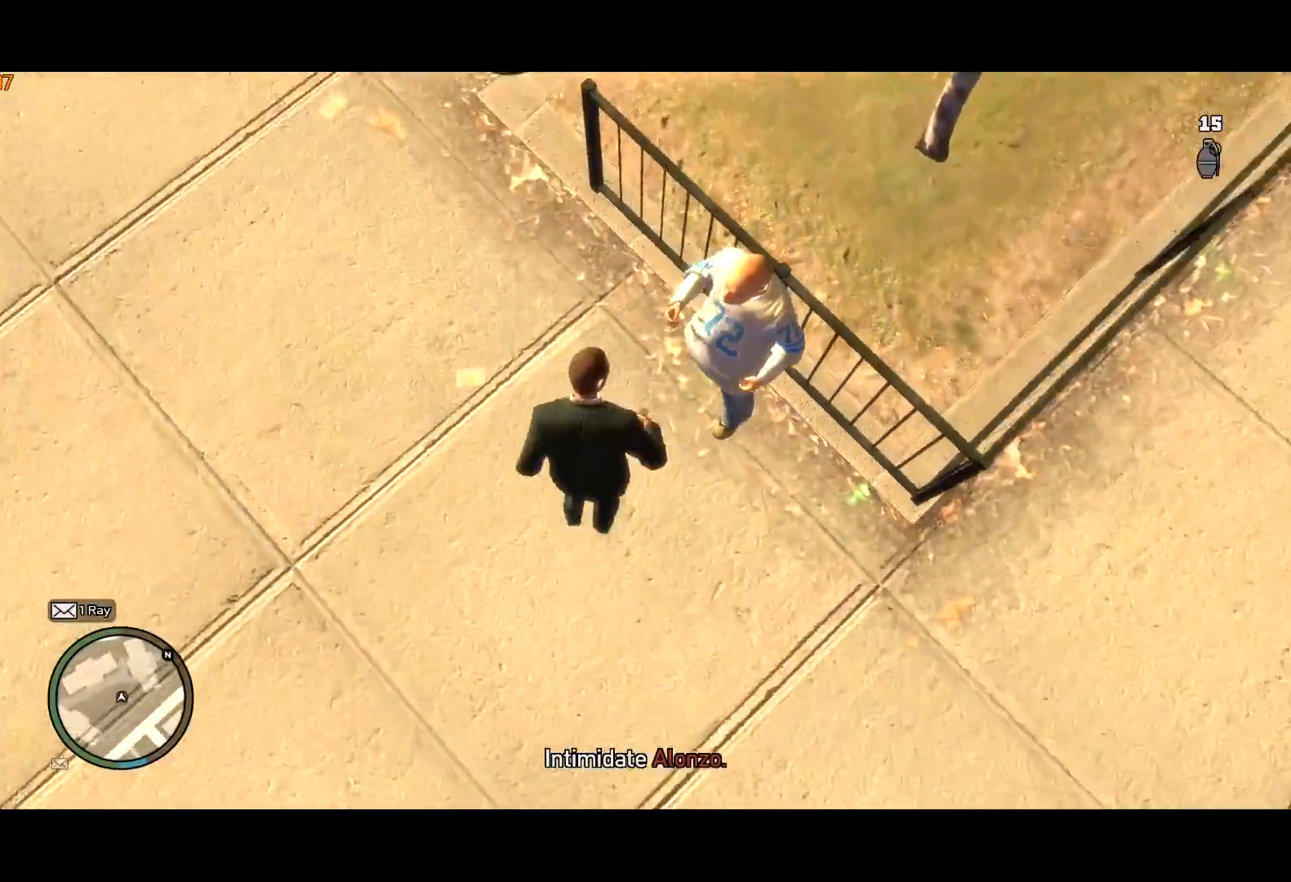
{"keys": ["s", "shift"], "mouse": ["right"], "events": [[34, "shift", "down"], [117, "shift", "up"], [317, "s", "down"], [317, "shift", "down"], [350, "shift", "up"], [400, "shift", "down"]]}
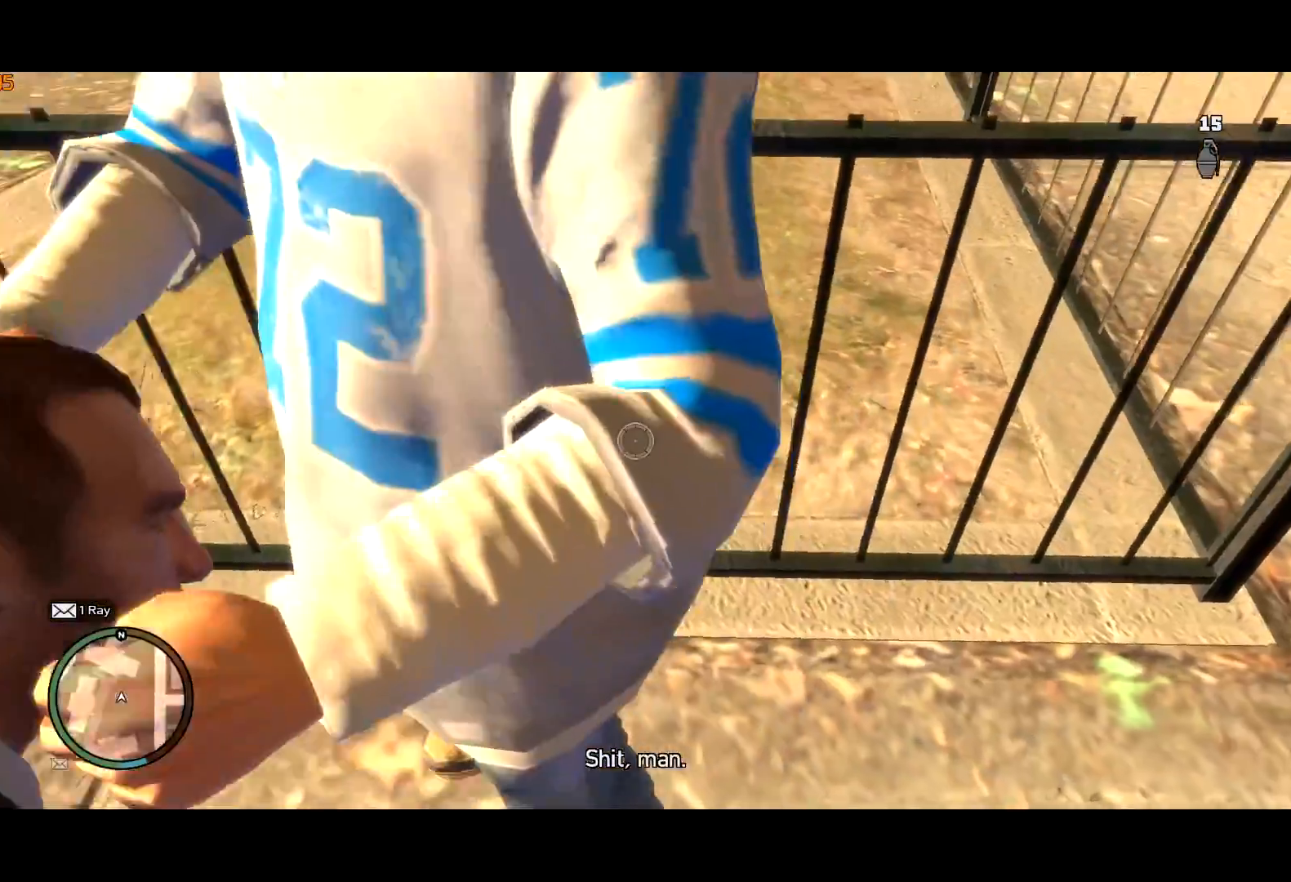
{"keys": [], "mouse": ["left"], "events": [[217, "s", "up"], [367, "mouse_right", "up"], [367, "shift", "up"], [467, "mouse_left", "down"]]}
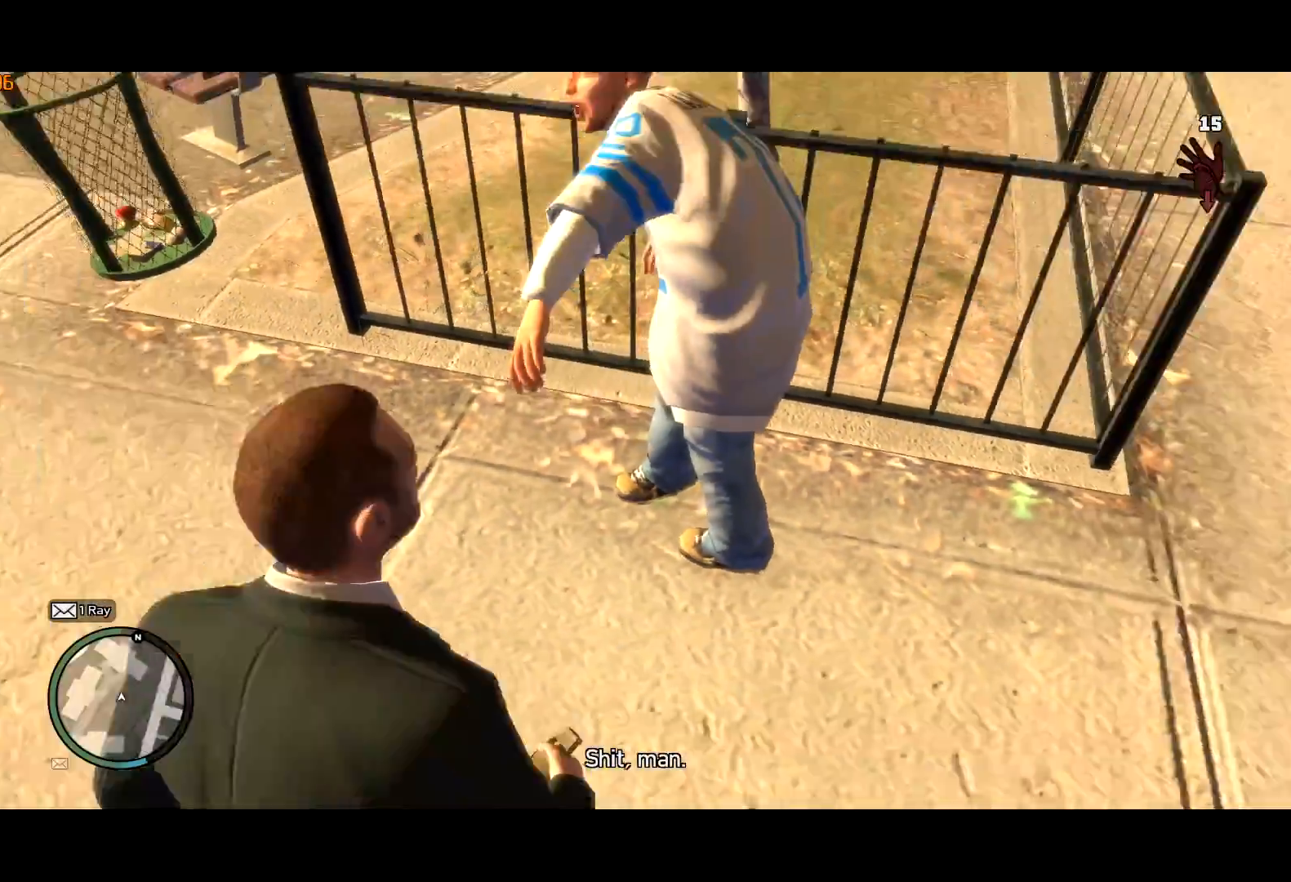
{"keys": ["a", "shift", "w"], "mouse": [], "events": [[50, "mouse_left", "up"], [200, "w", "down"], [250, "shift", "down"], [300, "a", "down"]]}
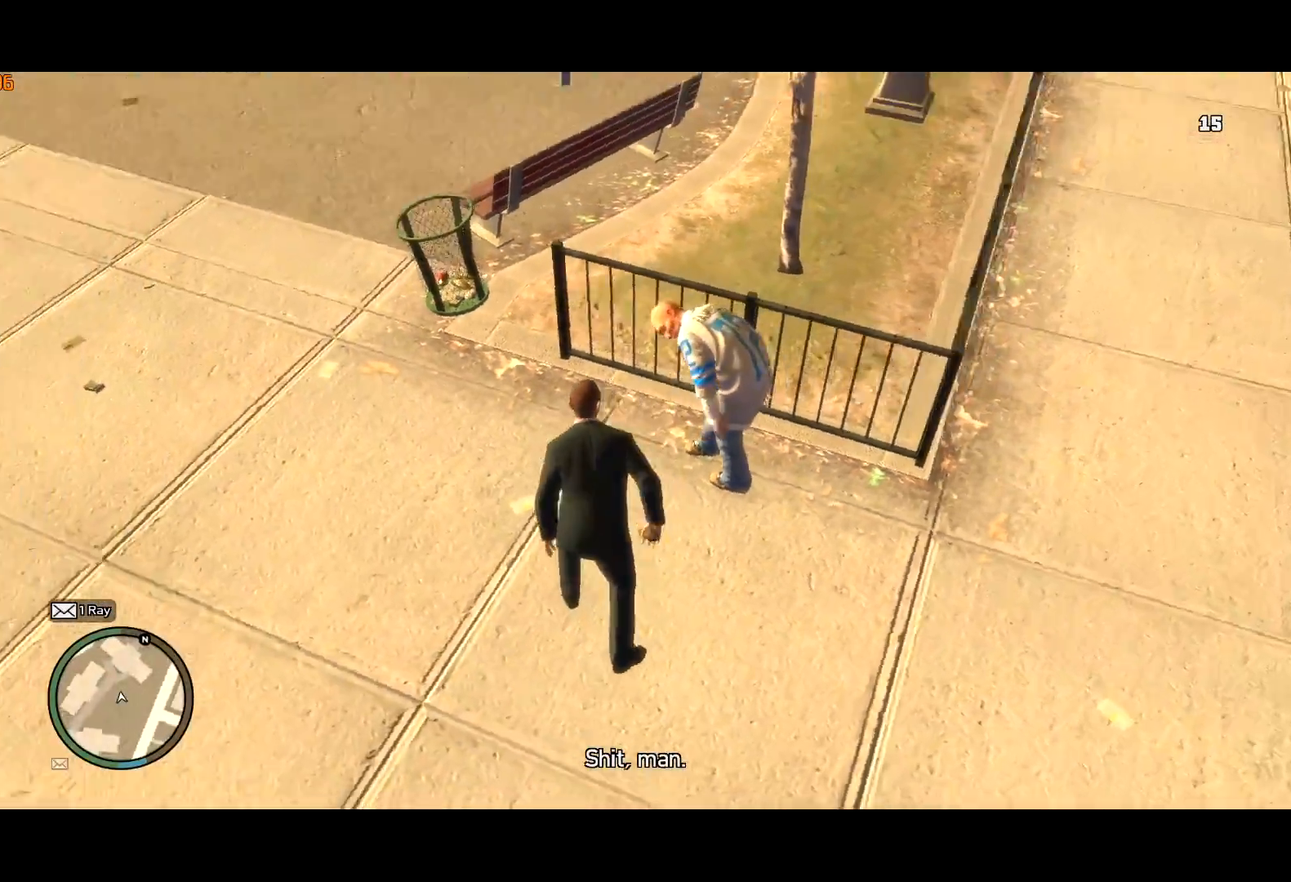
{"keys": ["shift", "w"], "mouse": [], "events": [[350, "a", "up"]]}
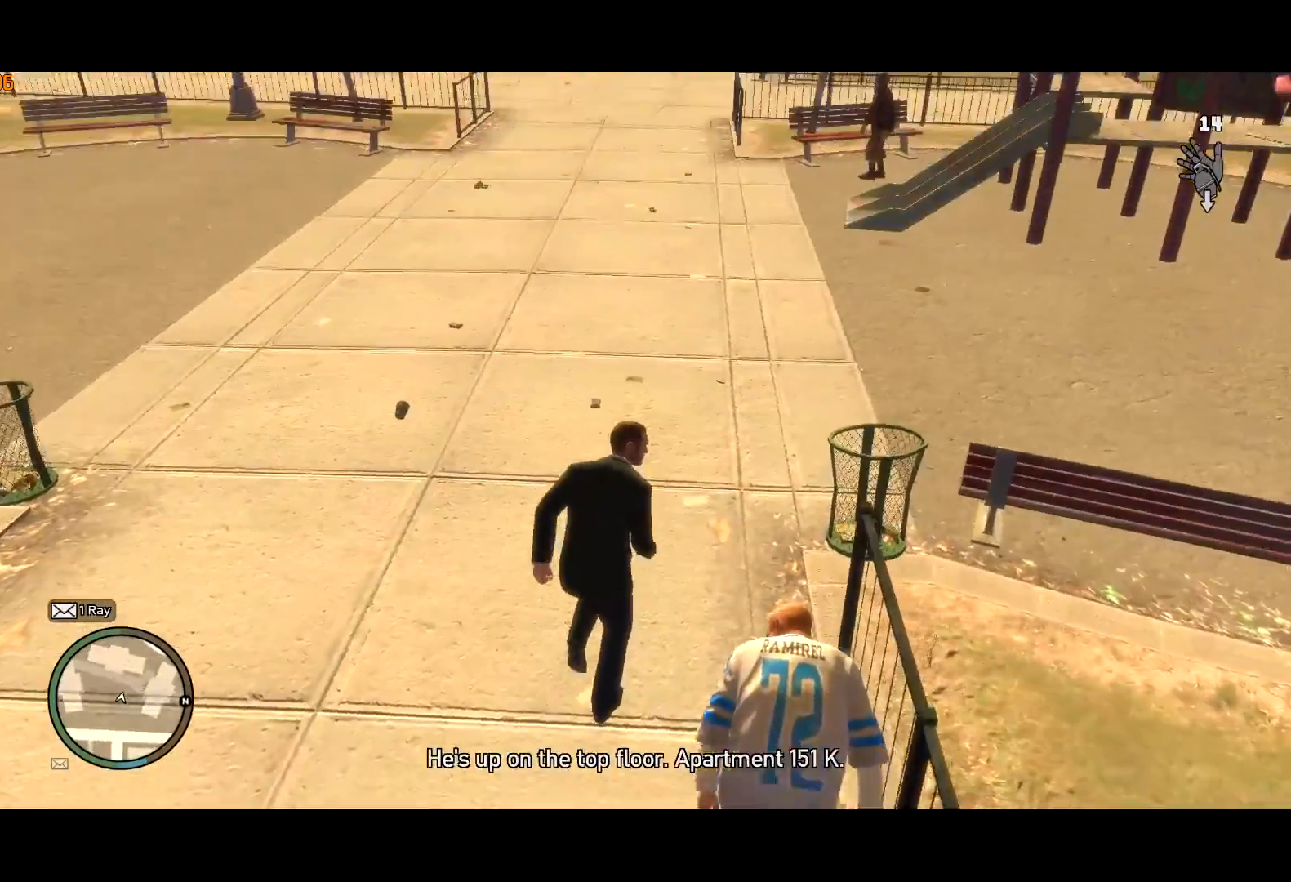
{"keys": ["shift", "w"], "mouse": [], "events": [[134, "a", "down"], [184, "a", "up"], [317, "a", "down"], [467, "a", "up"]]}